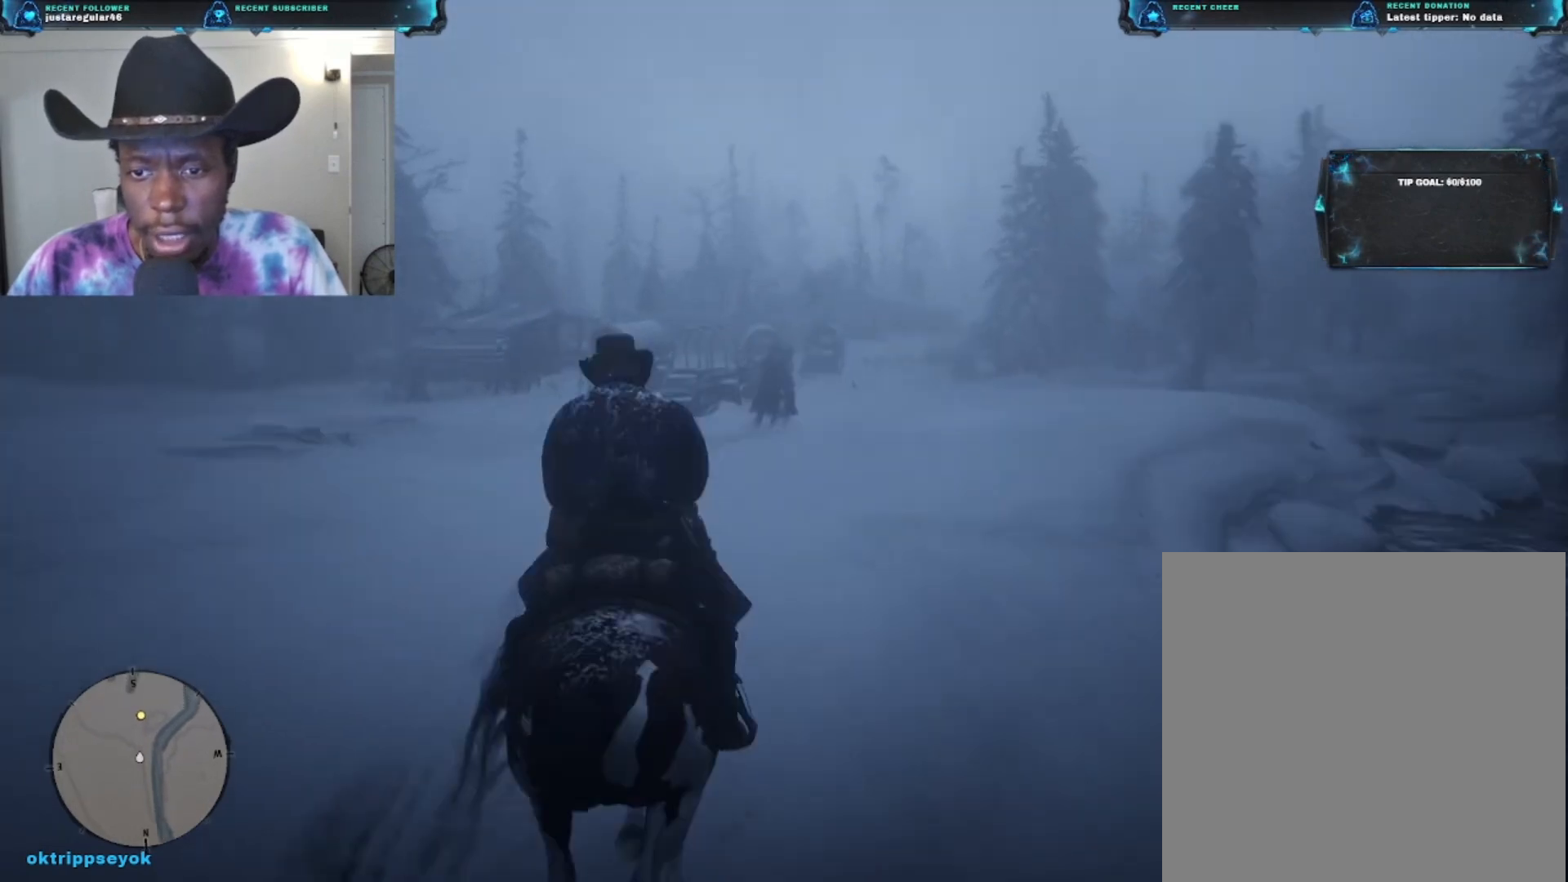
Gameplay with a controller (Xbox layout); each line is a JSON object with the inputs held at the frame after it. "events" lists button and stick changes between this image and that frame as [ms after this image, input, new state], when the widget could be followed in between.
{"buttons": ["A"], "left_stick": "up", "right_stick": "center", "events": [[33, "A", "down"], [100, "A", "up"], [167, "A", "down"], [267, "A", "up"], [300, "A", "down"], [400, "A", "up"], [500, "A", "down"]]}
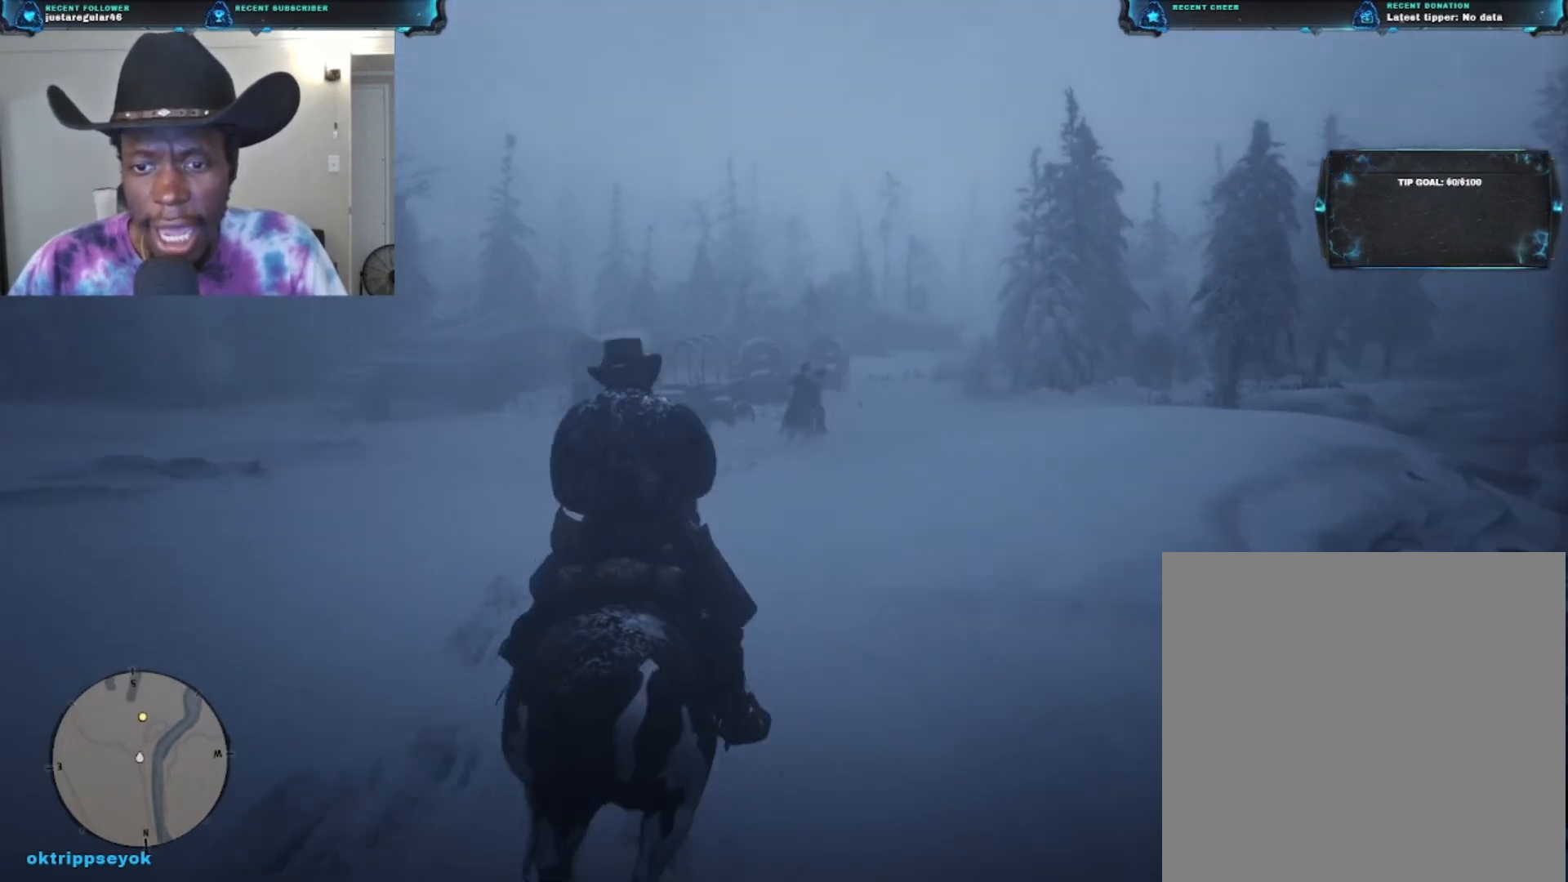
{"buttons": ["A"], "left_stick": "up", "right_stick": "center", "events": [[67, "A", "up"], [133, "A", "down"], [233, "A", "up"], [267, "A", "down"], [367, "A", "up"], [433, "A", "down"]]}
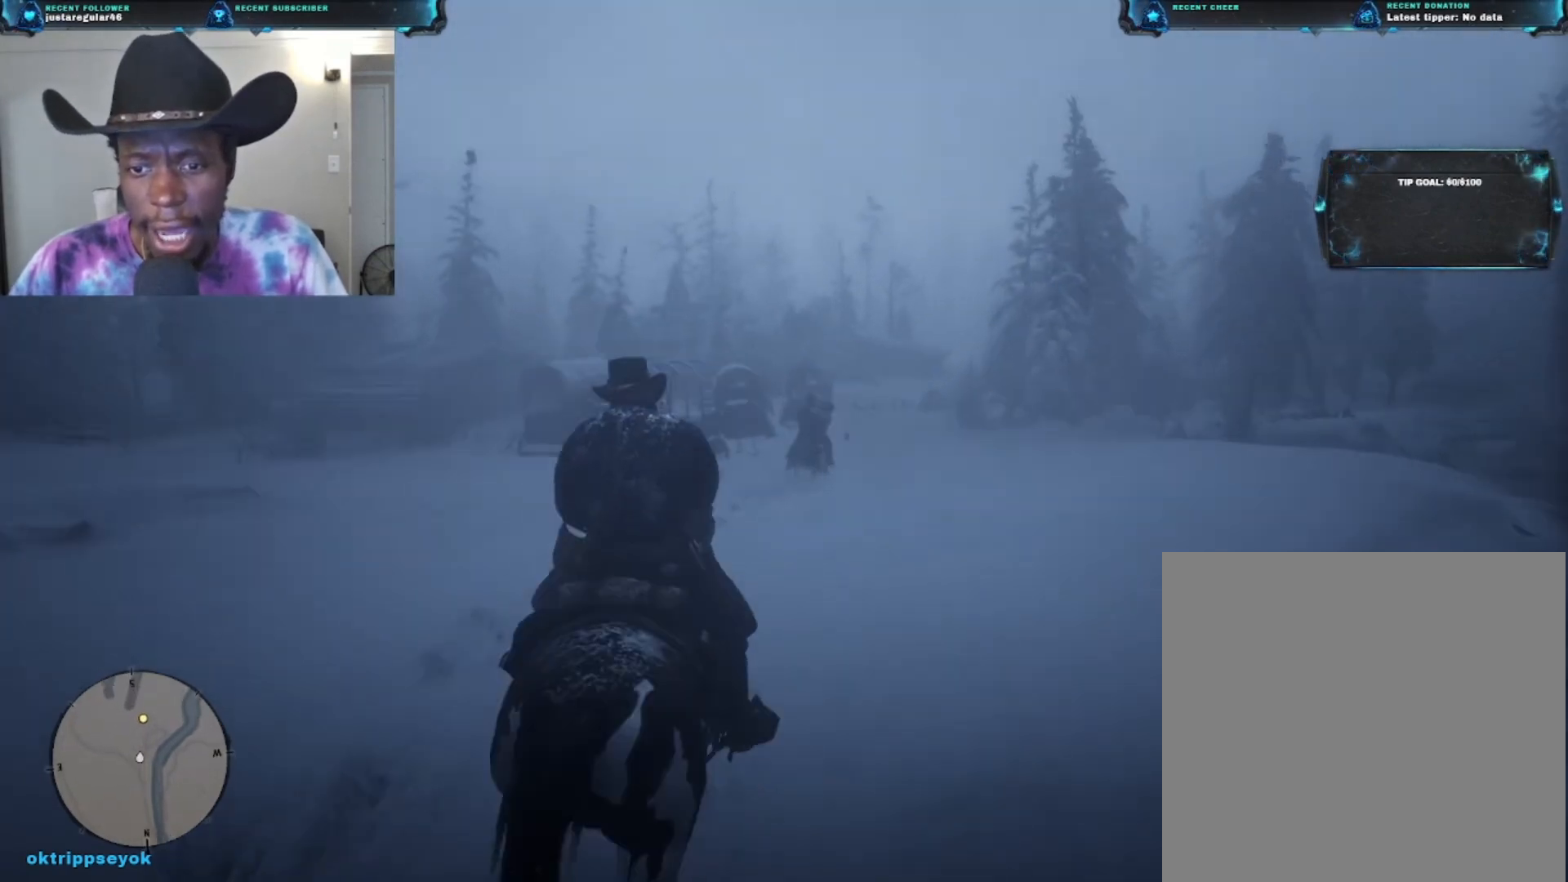
{"buttons": ["A"], "left_stick": "up", "right_stick": "center", "events": []}
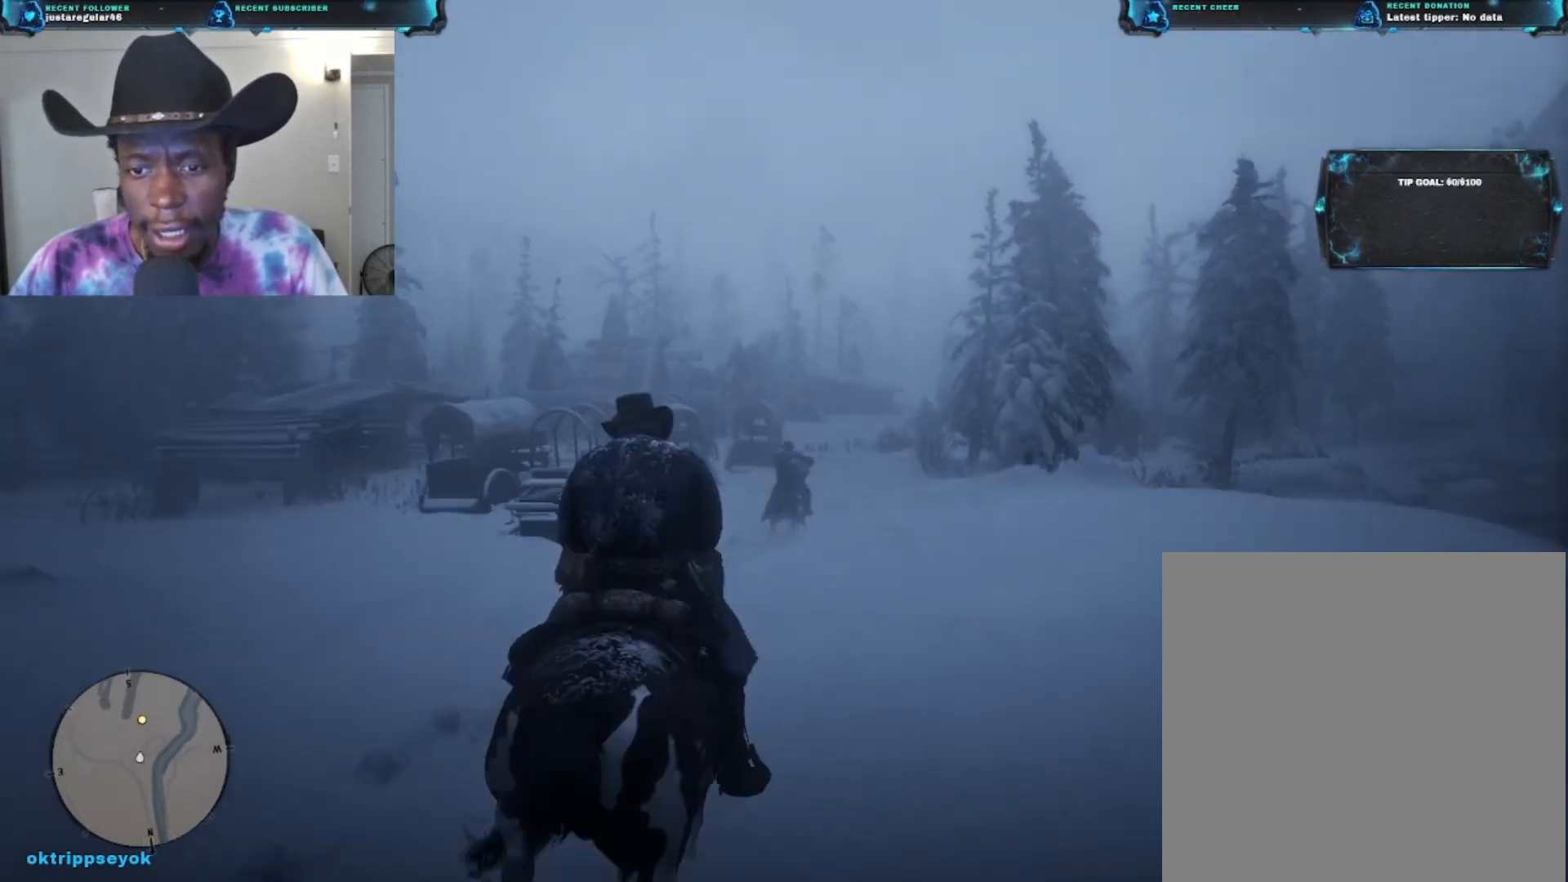
{"buttons": ["A"], "left_stick": "up", "right_stick": "center", "events": []}
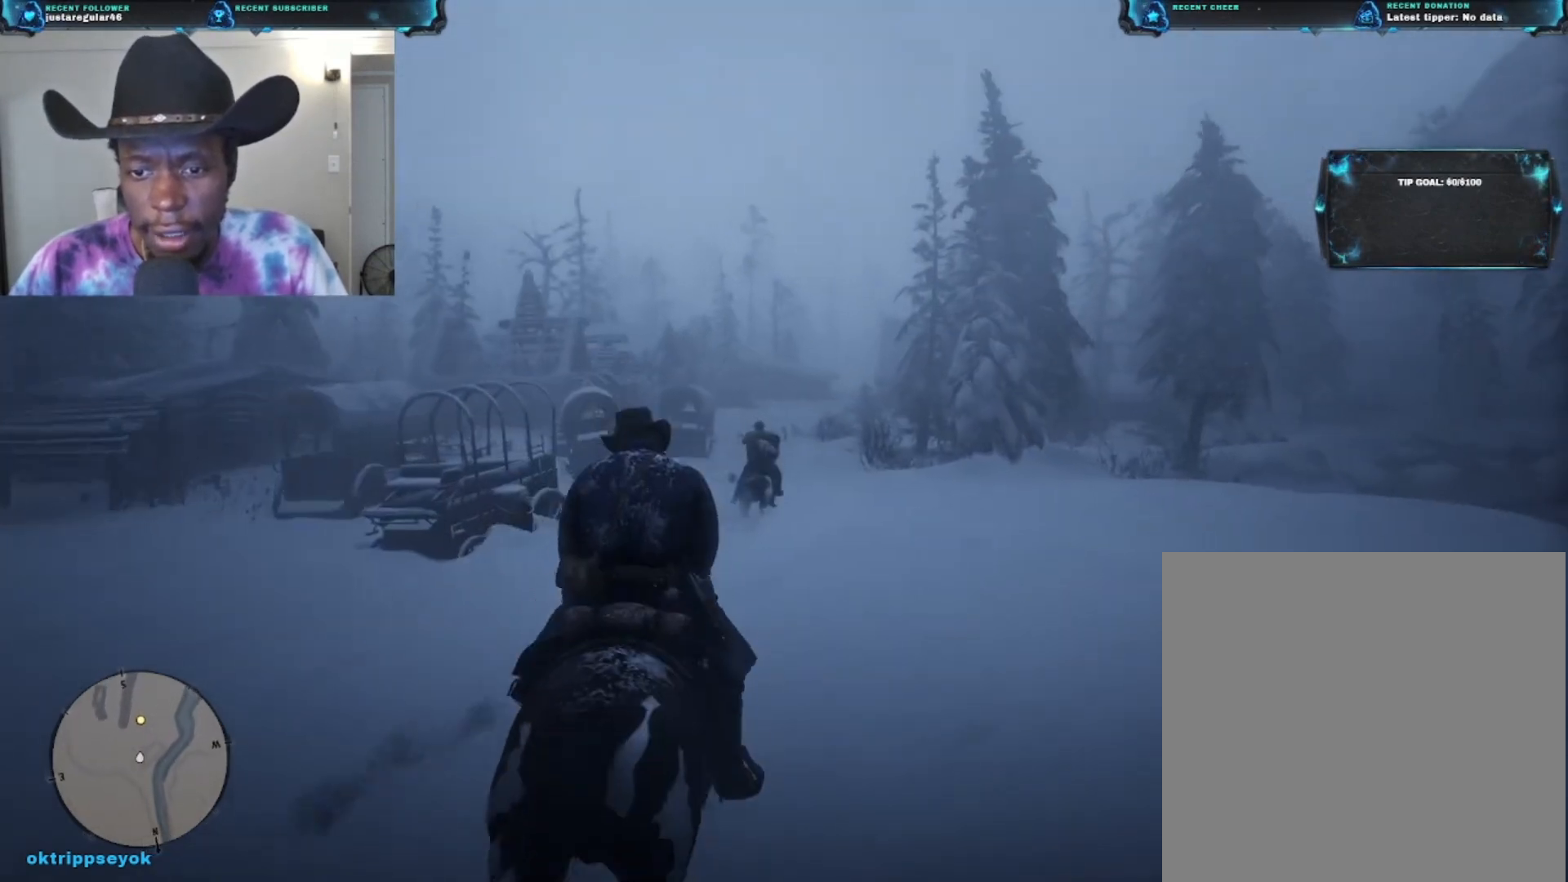
{"buttons": ["A"], "left_stick": "up", "right_stick": "center", "events": []}
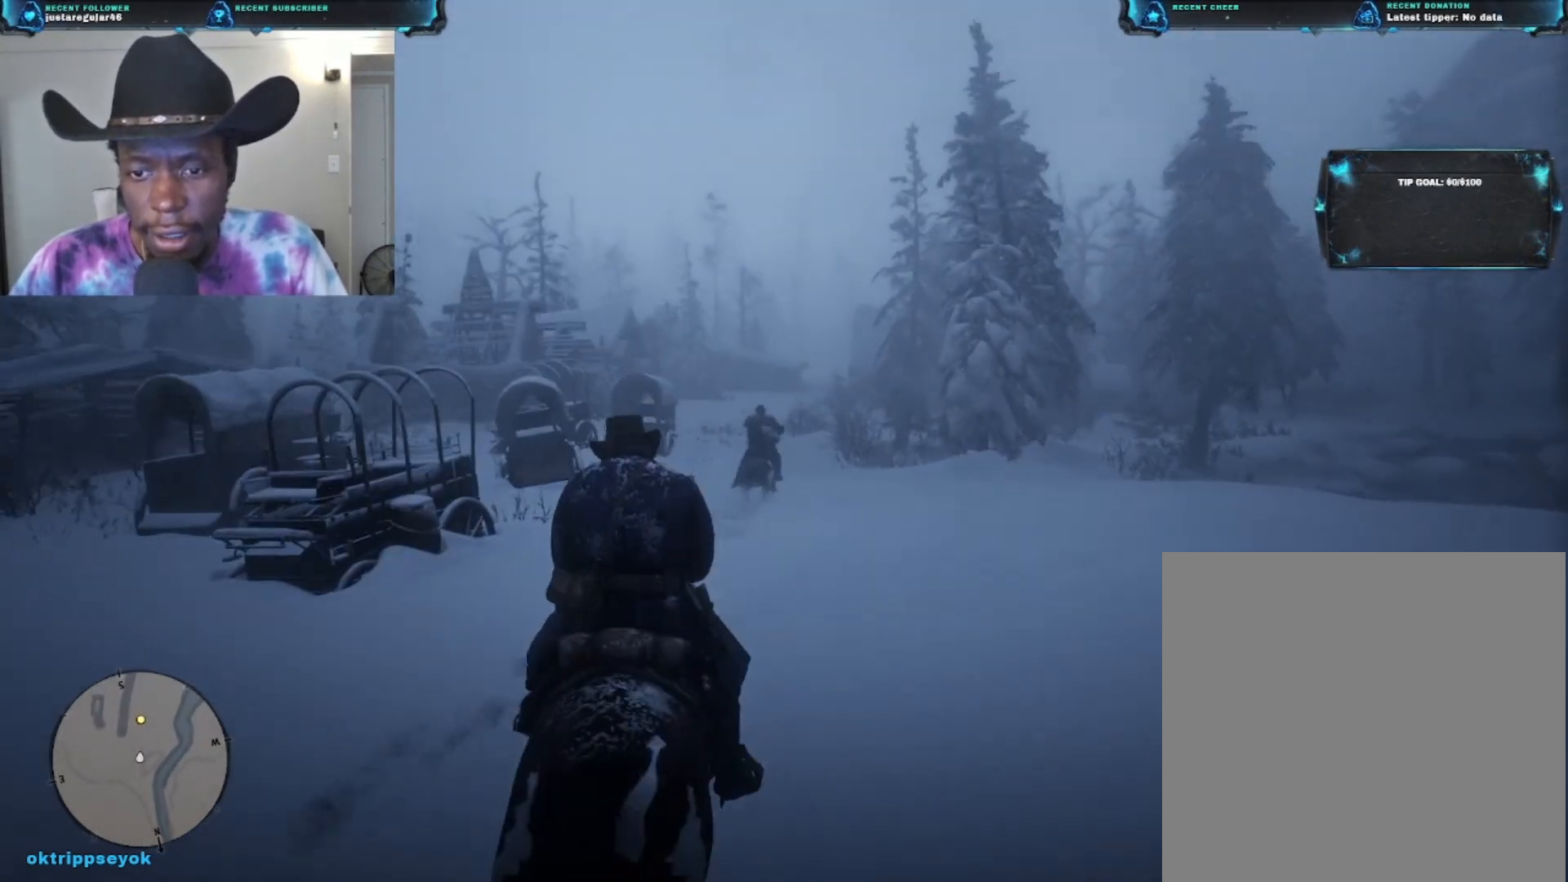
{"buttons": ["A"], "left_stick": "up", "right_stick": "center", "events": []}
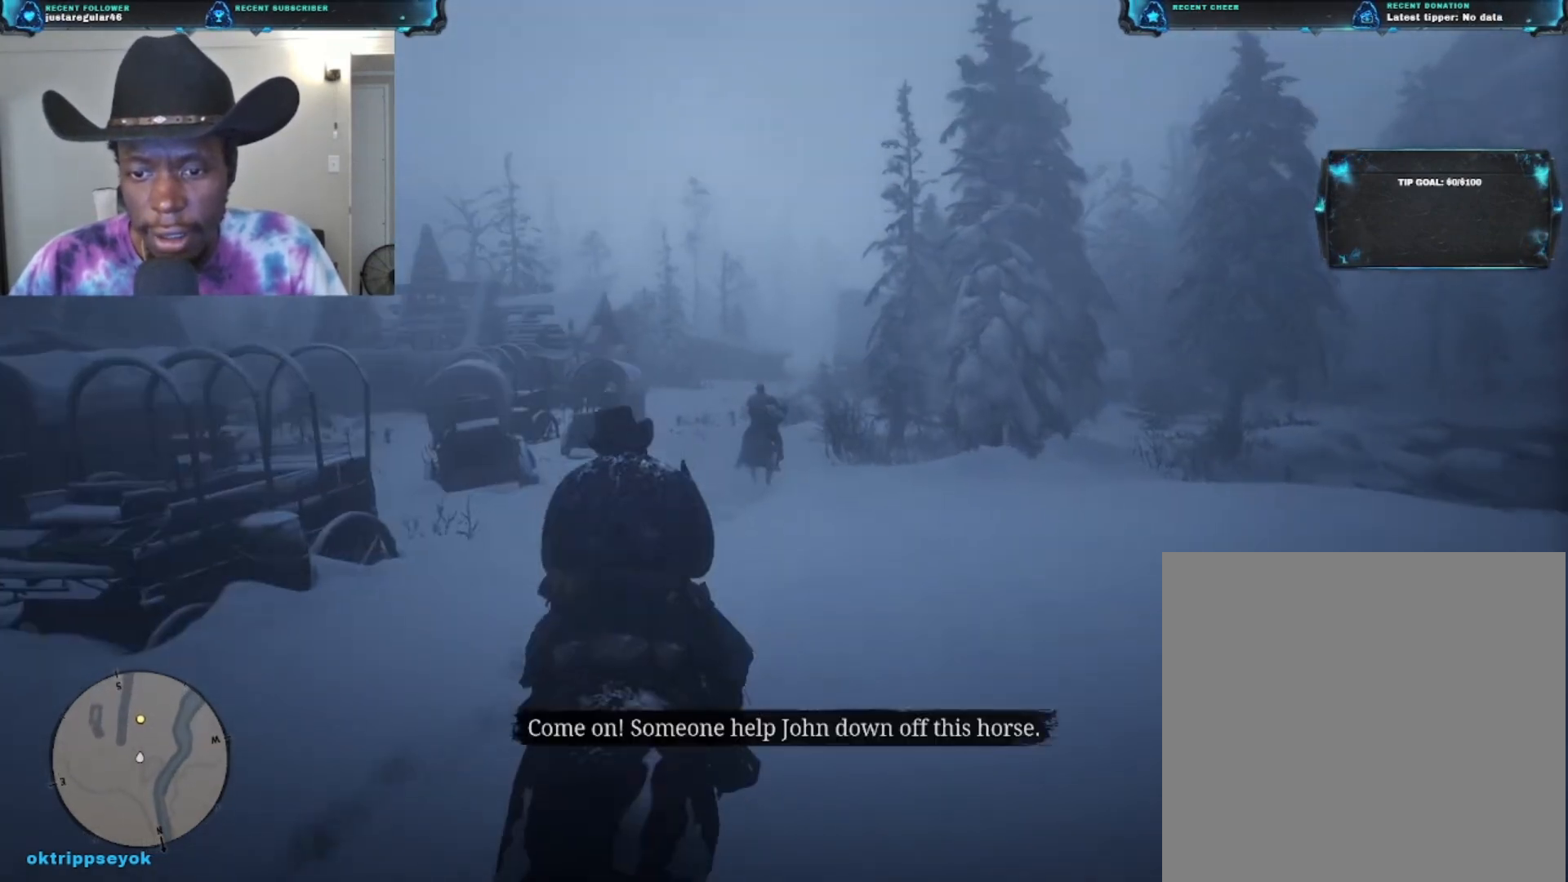
{"buttons": [], "left_stick": "up", "right_stick": "center", "events": [[367, "A", "up"]]}
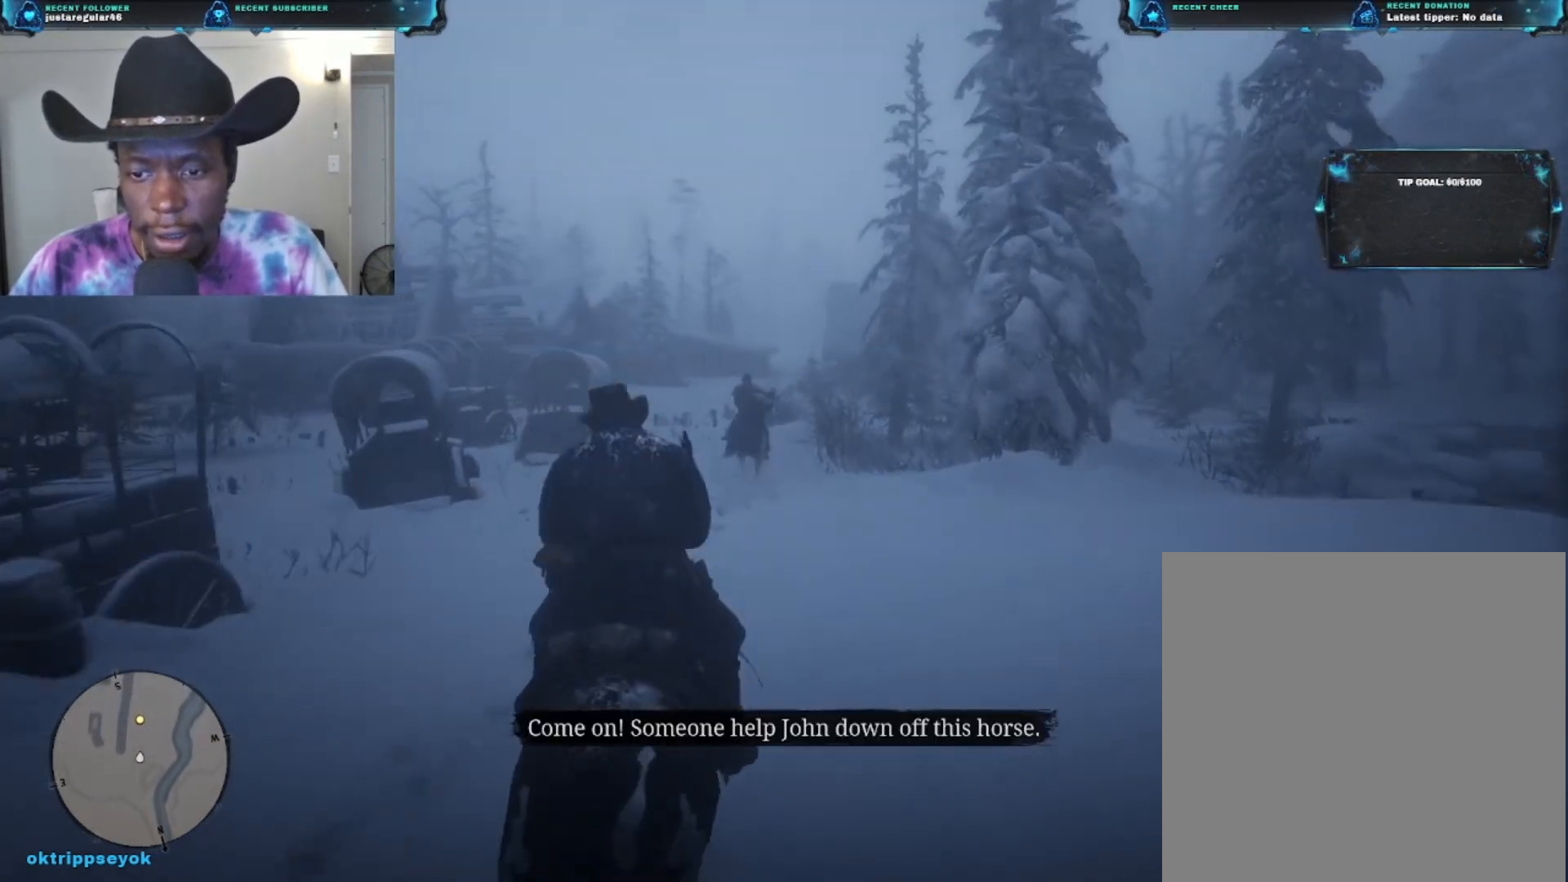
{"buttons": [], "left_stick": "up", "right_stick": "down", "events": [[100, "right_stick", "down"]]}
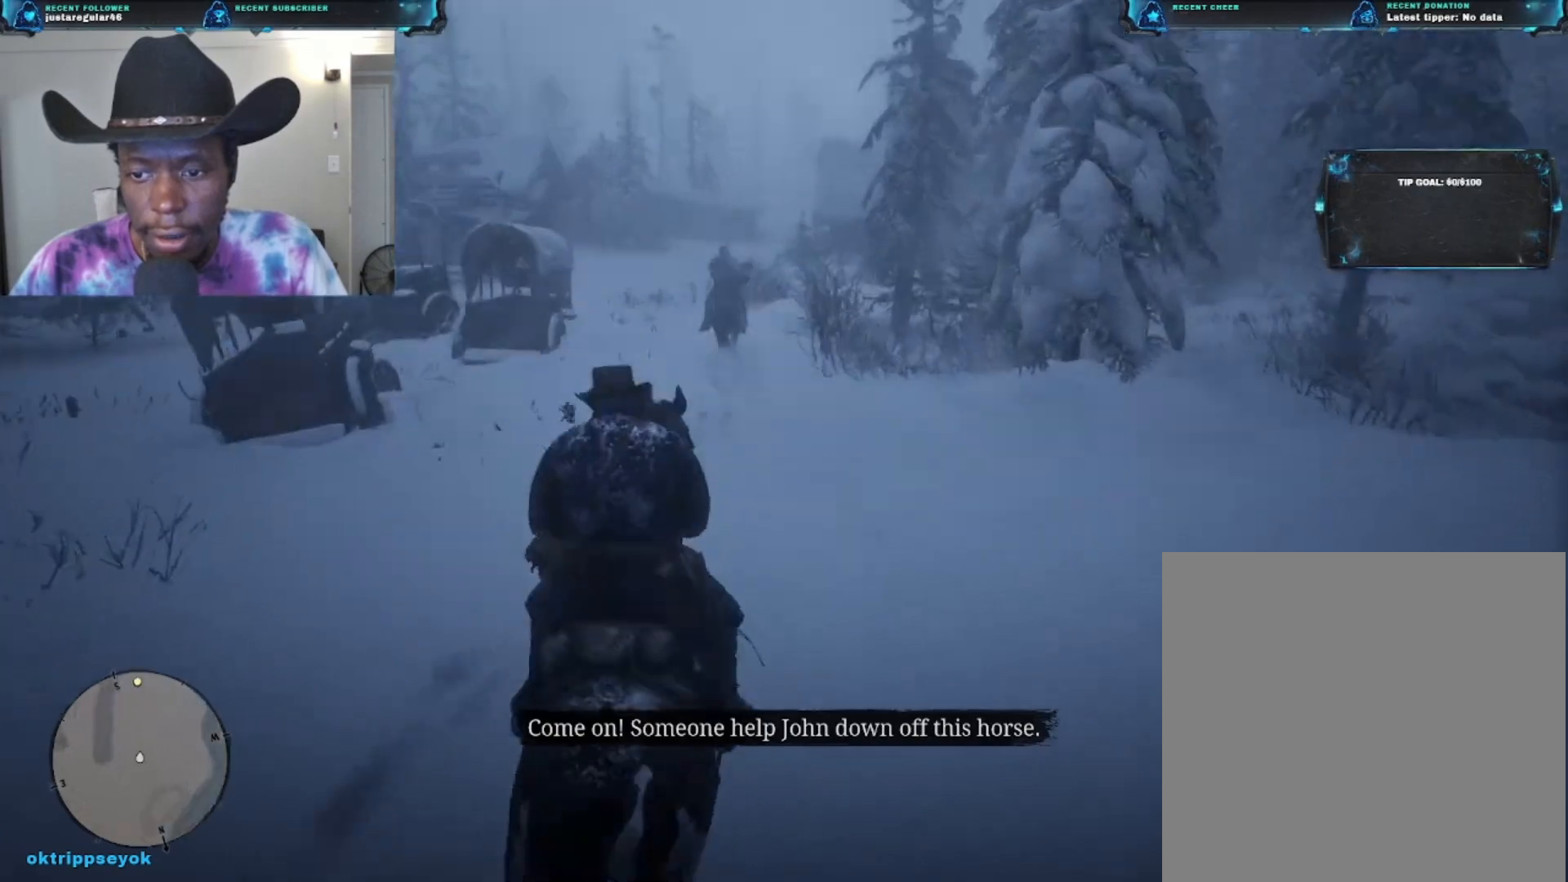
{"buttons": [], "left_stick": "up", "right_stick": "center", "events": [[300, "right_stick", "center"]]}
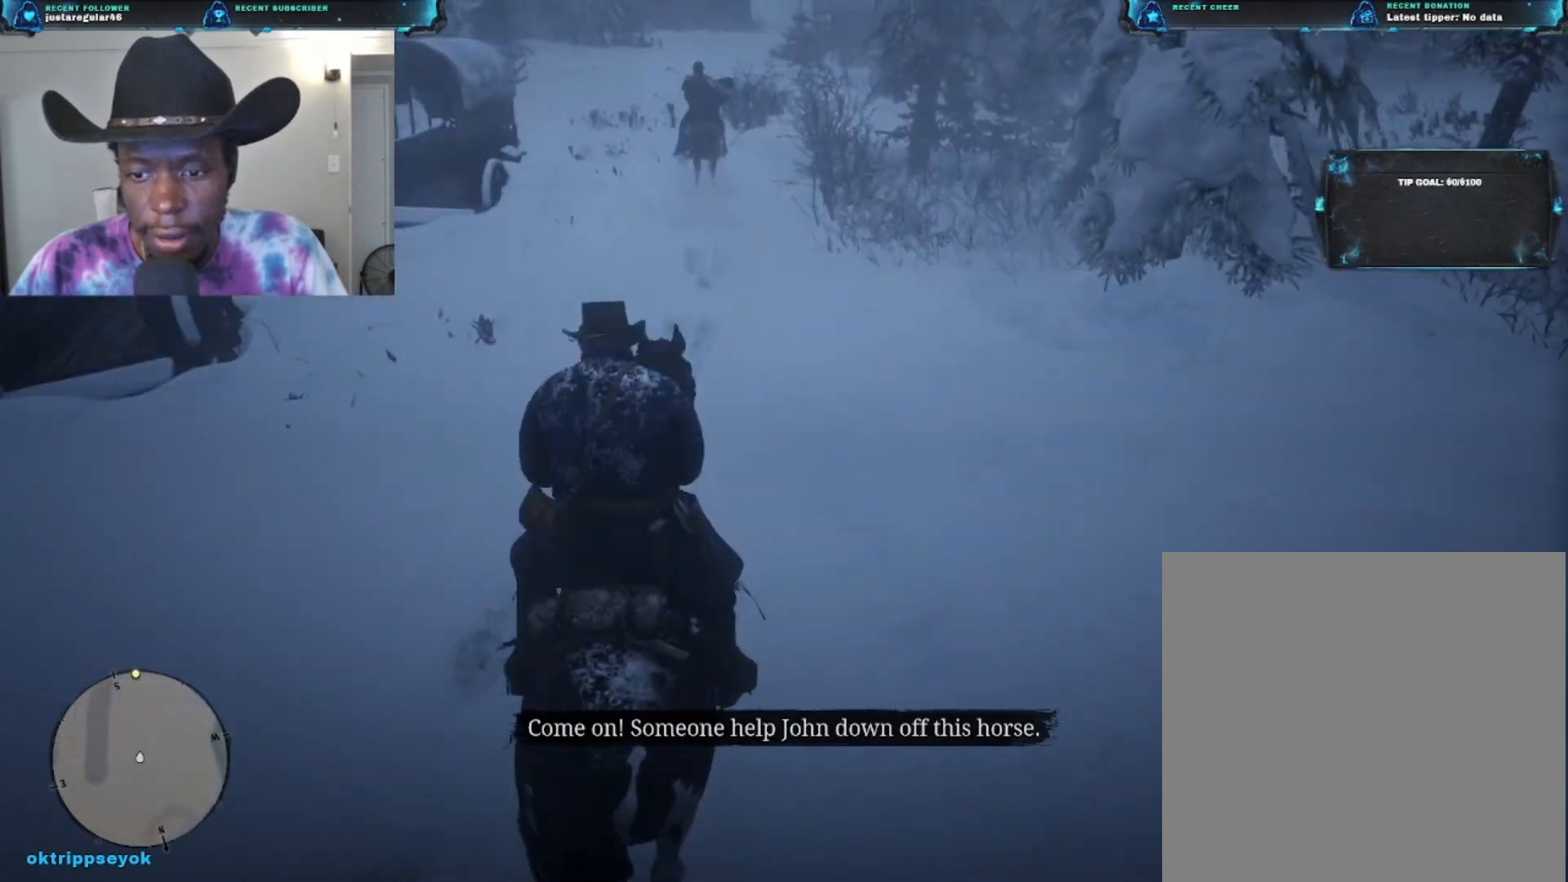
{"buttons": [], "left_stick": "up", "right_stick": "center", "events": [[33, "right_stick", "up"], [300, "right_stick", "center"]]}
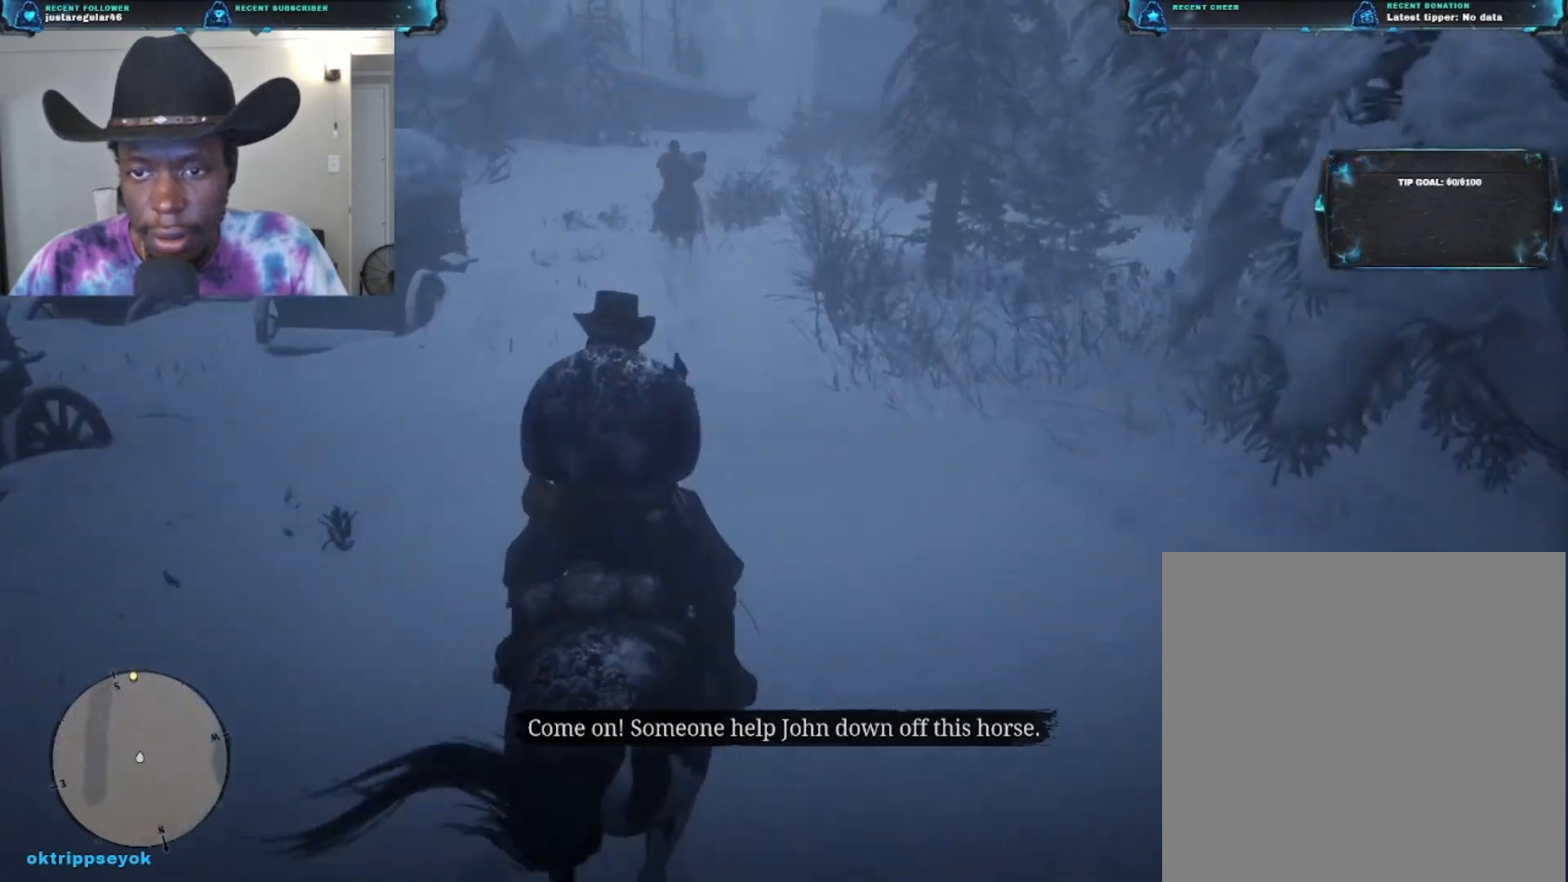
{"buttons": [], "left_stick": "up", "right_stick": "center", "events": [[200, "right_stick", "up-left"], [433, "right_stick", "center"]]}
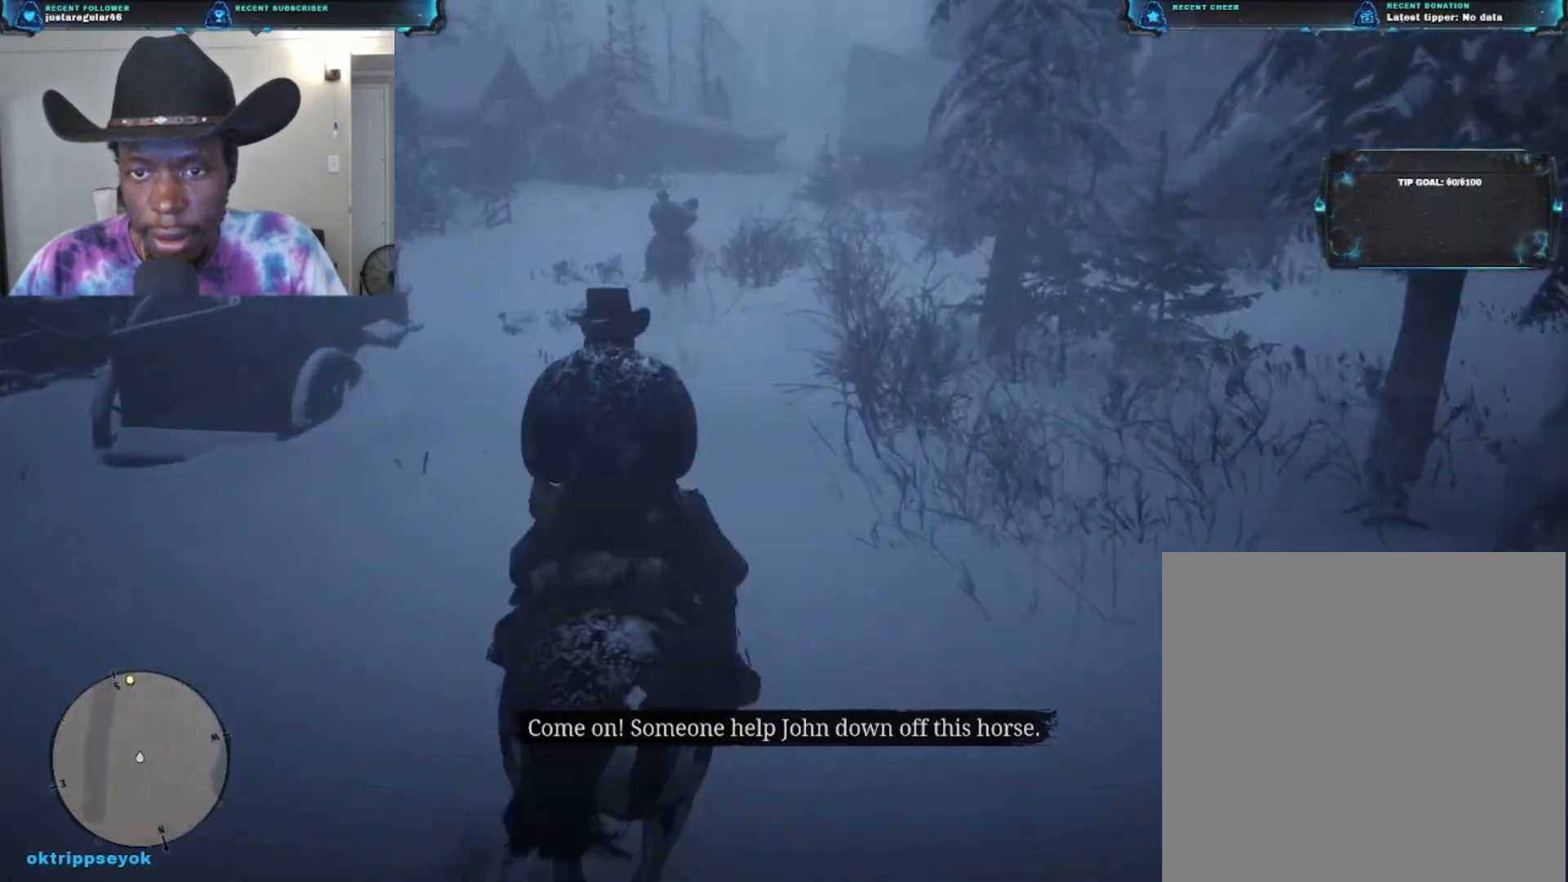
{"buttons": [], "left_stick": "up", "right_stick": "center", "events": []}
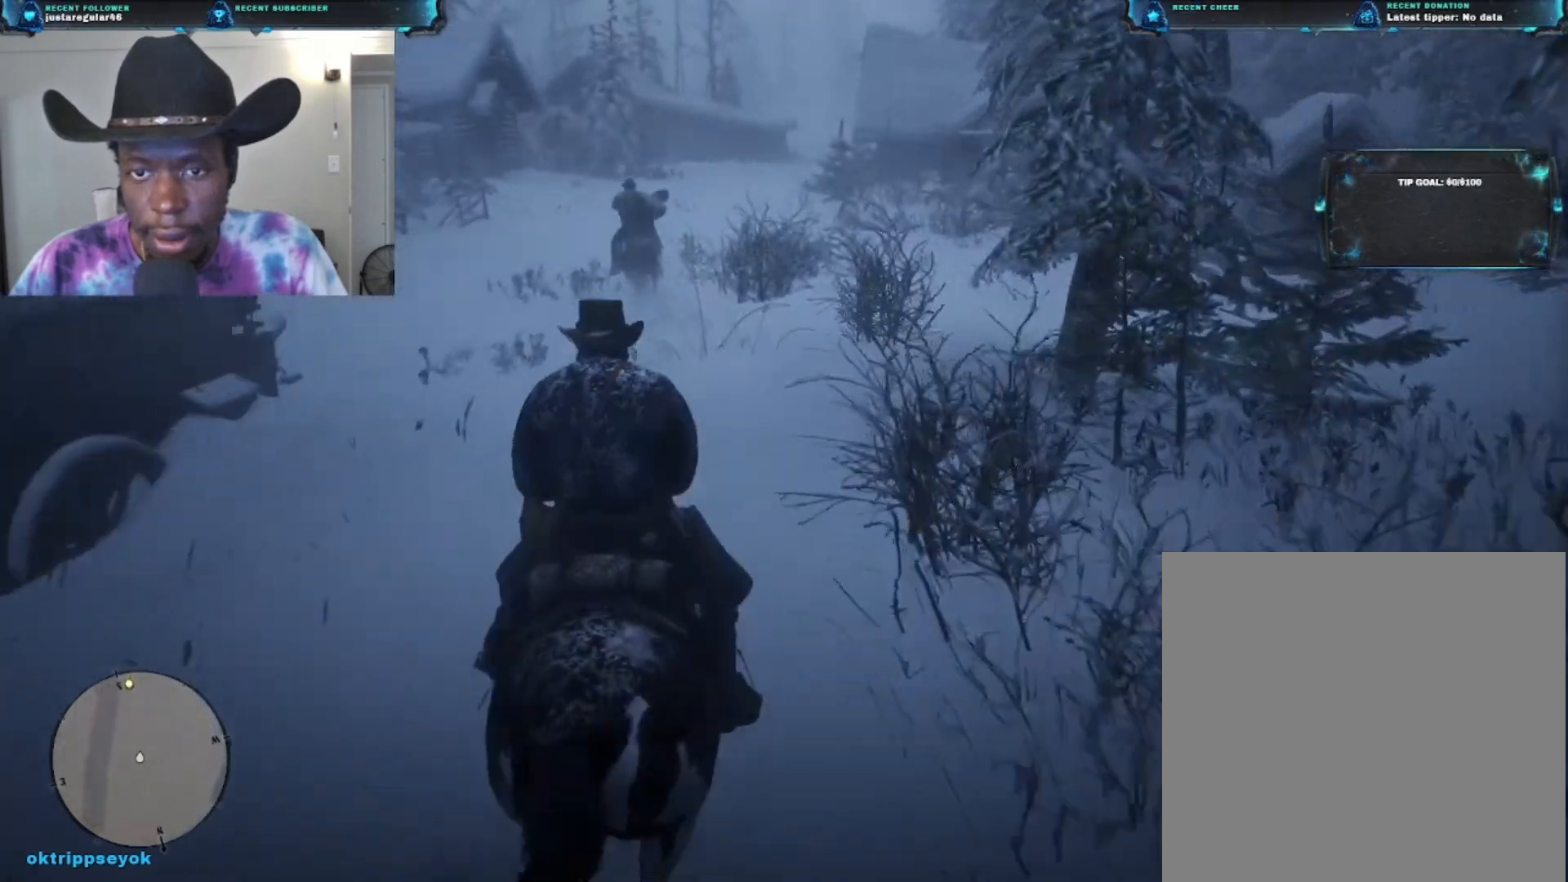
{"buttons": [], "left_stick": "up", "right_stick": "left", "events": [[367, "right_stick", "left"]]}
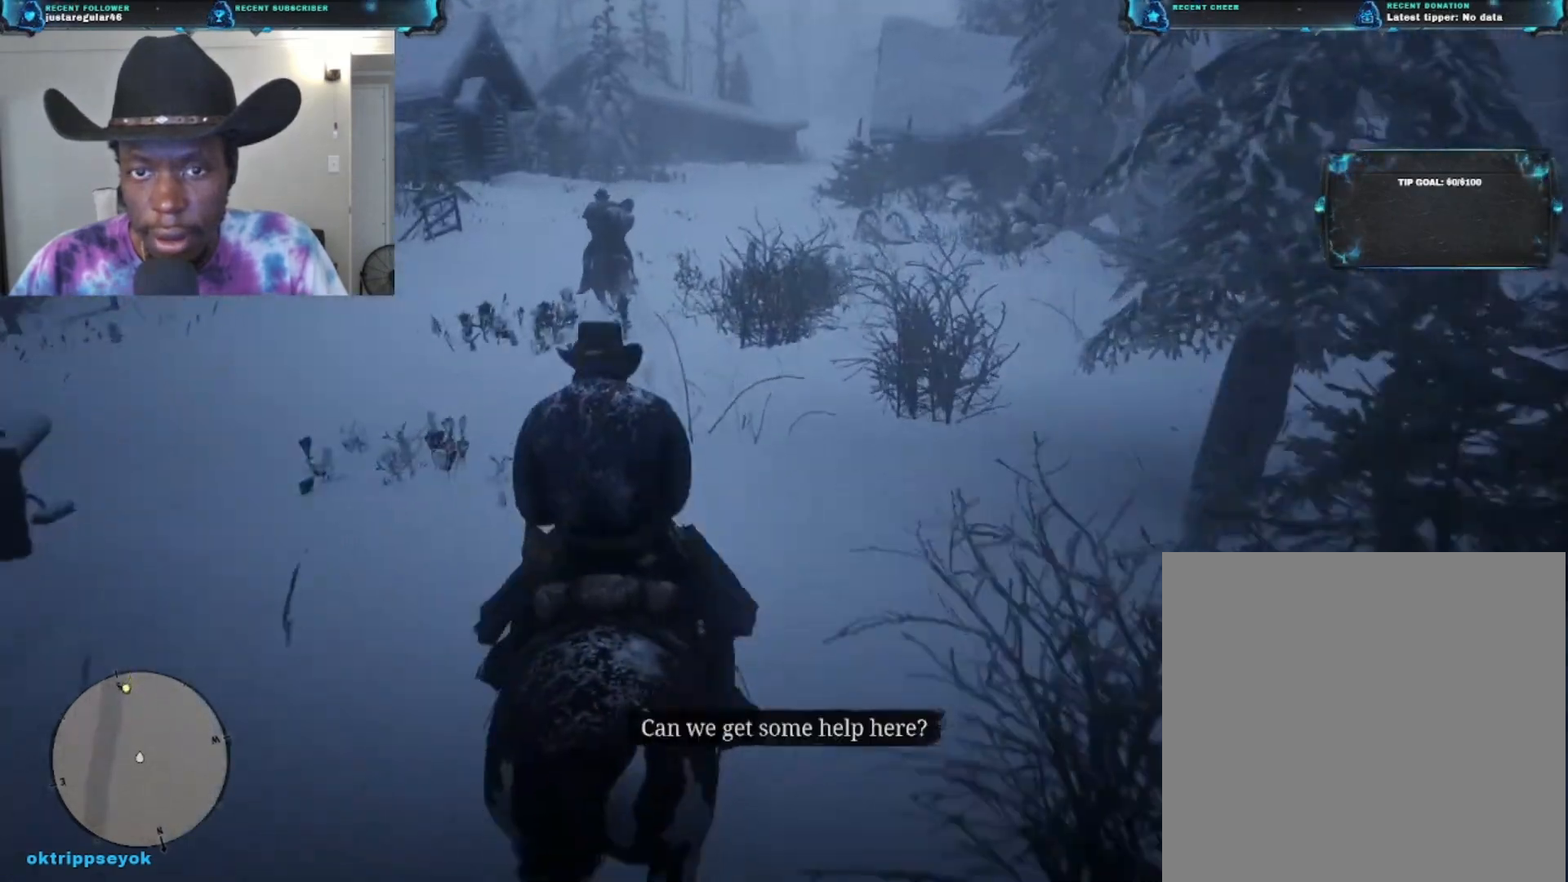
{"buttons": [], "left_stick": "up", "right_stick": "left", "events": []}
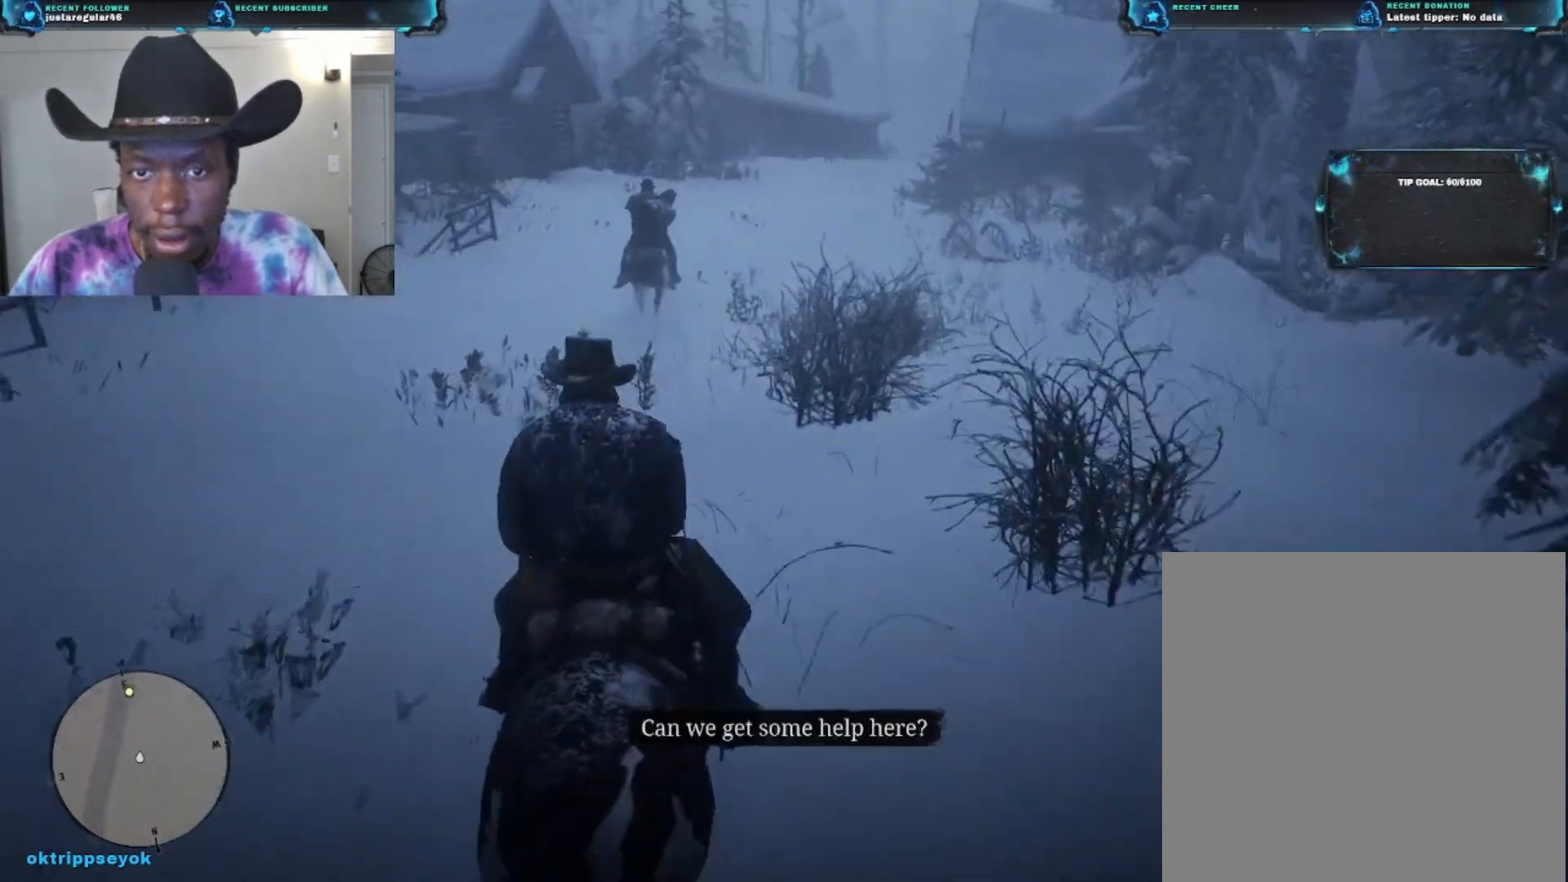
{"buttons": [], "left_stick": "center", "right_stick": "center", "events": [[67, "right_stick", "center"], [500, "left_stick", "center"]]}
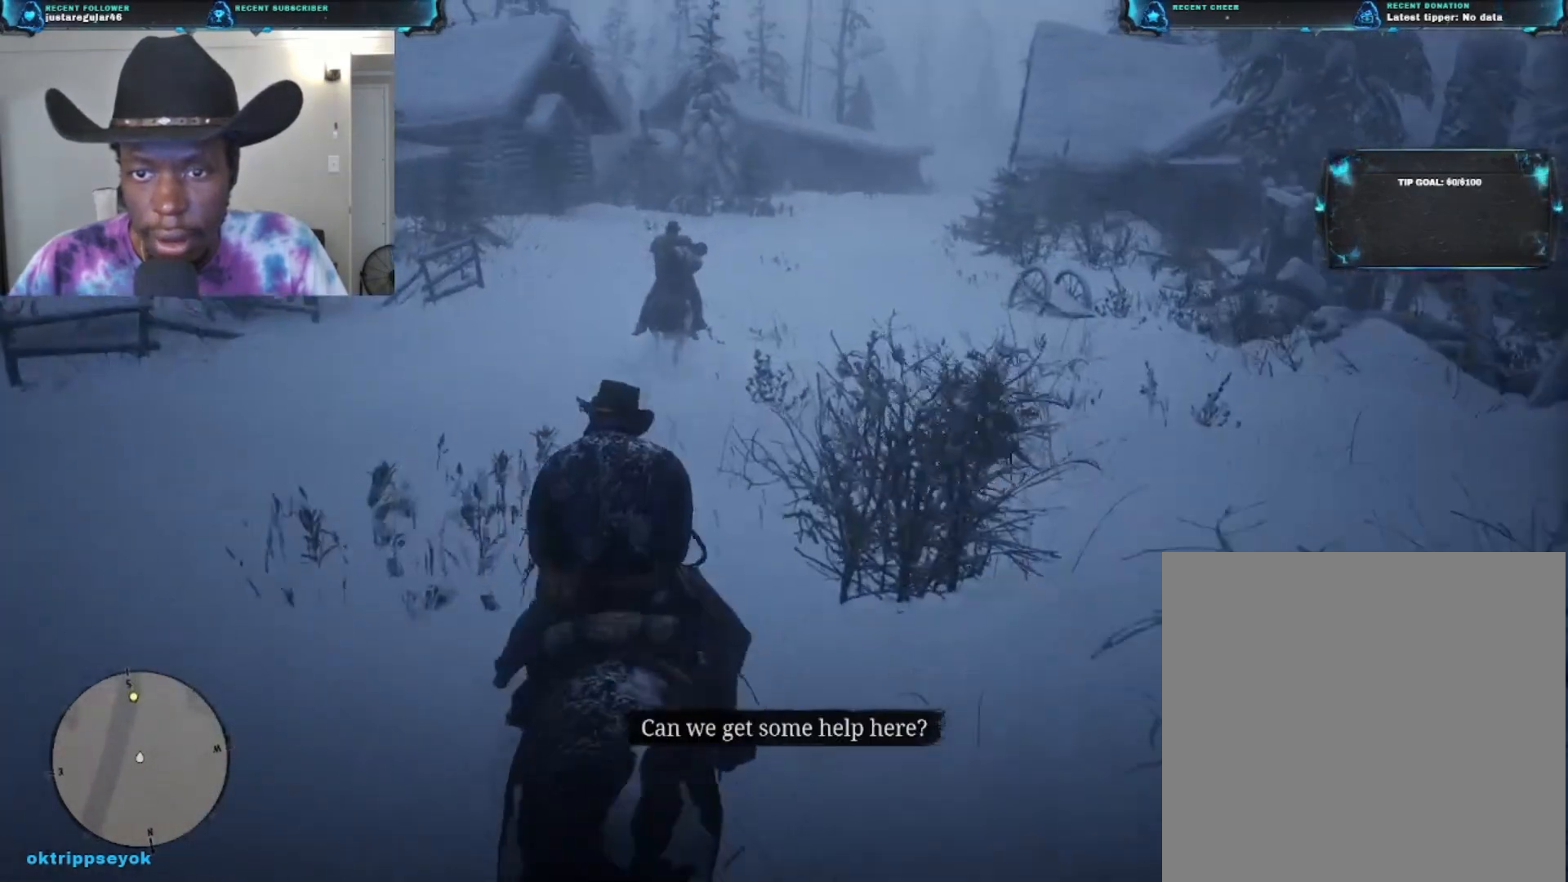
{"buttons": [], "left_stick": "center", "right_stick": "center", "events": []}
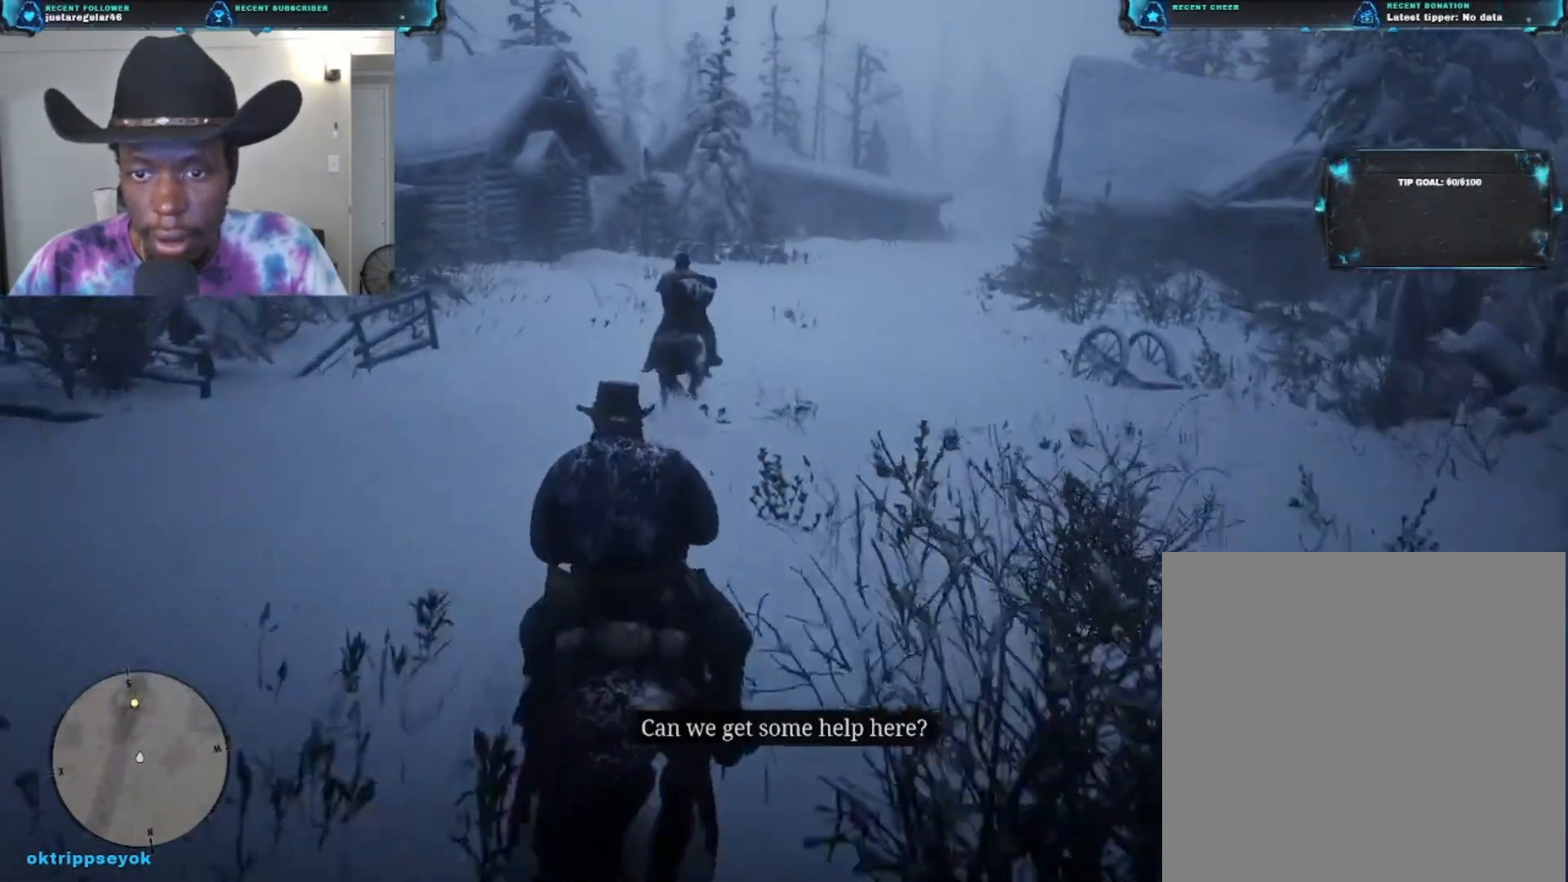
{"buttons": [], "left_stick": "center", "right_stick": "center", "events": []}
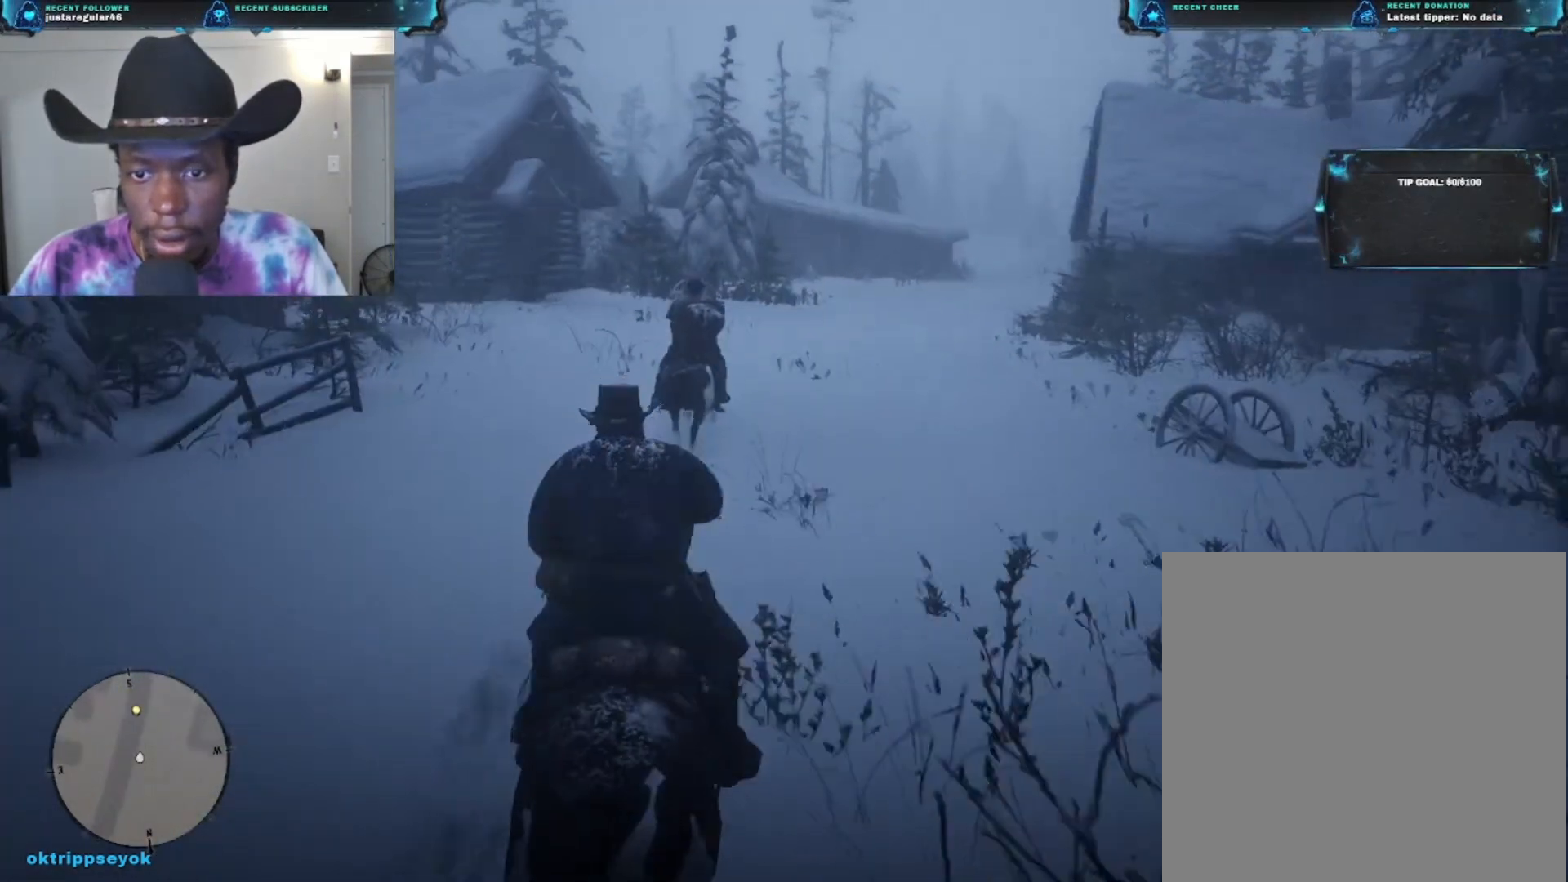
{"buttons": ["A"], "left_stick": "center", "right_stick": "center", "events": [[100, "A", "down"]]}
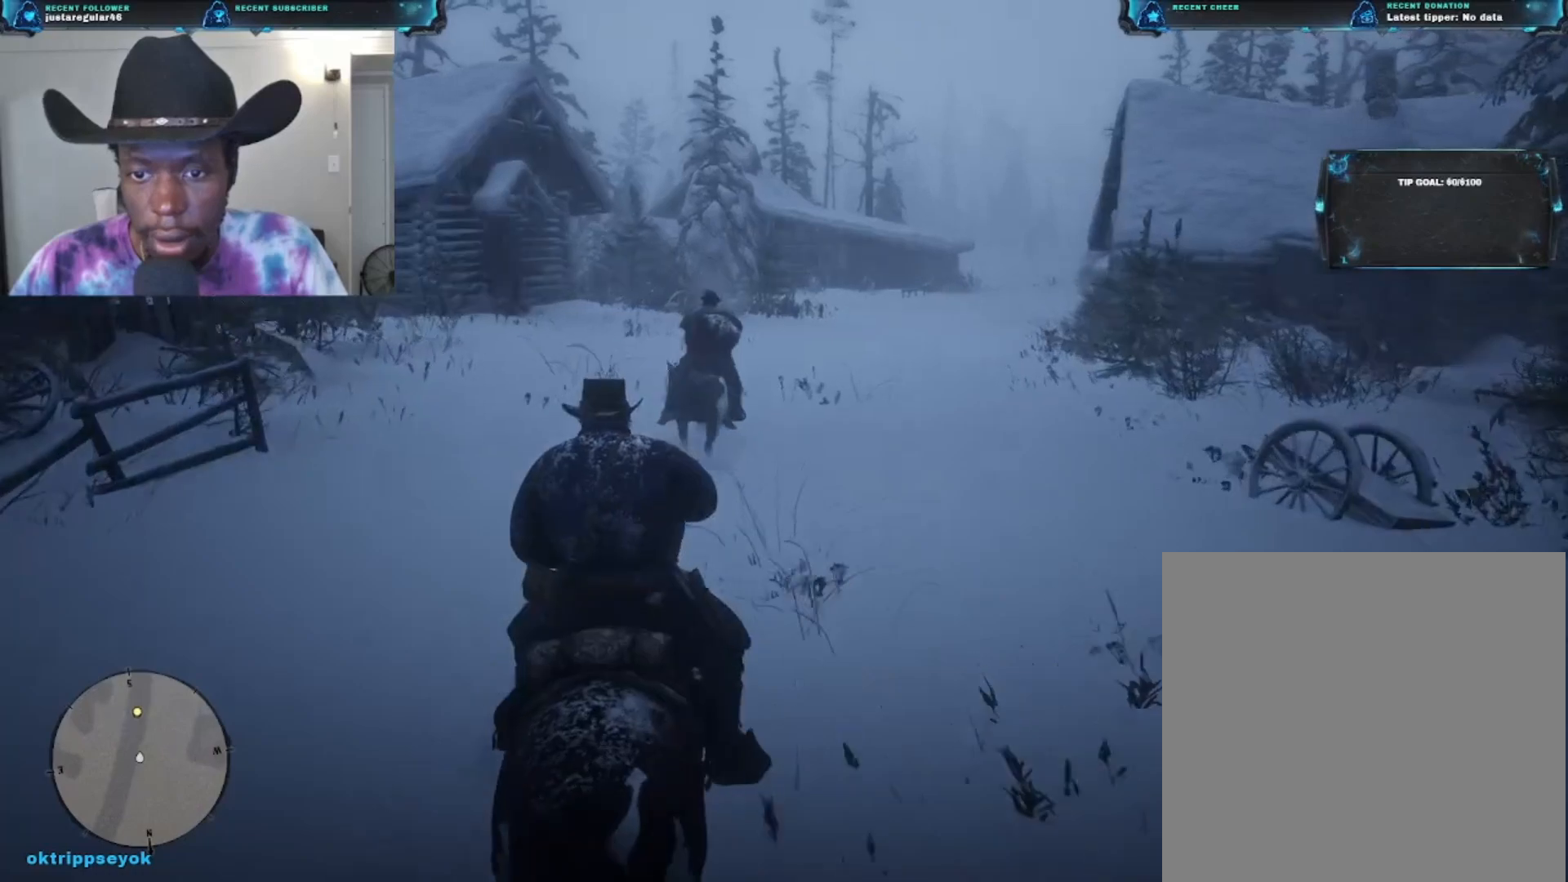
{"buttons": [], "left_stick": "up", "right_stick": "center", "events": [[233, "left_stick", "up"], [400, "A", "up"]]}
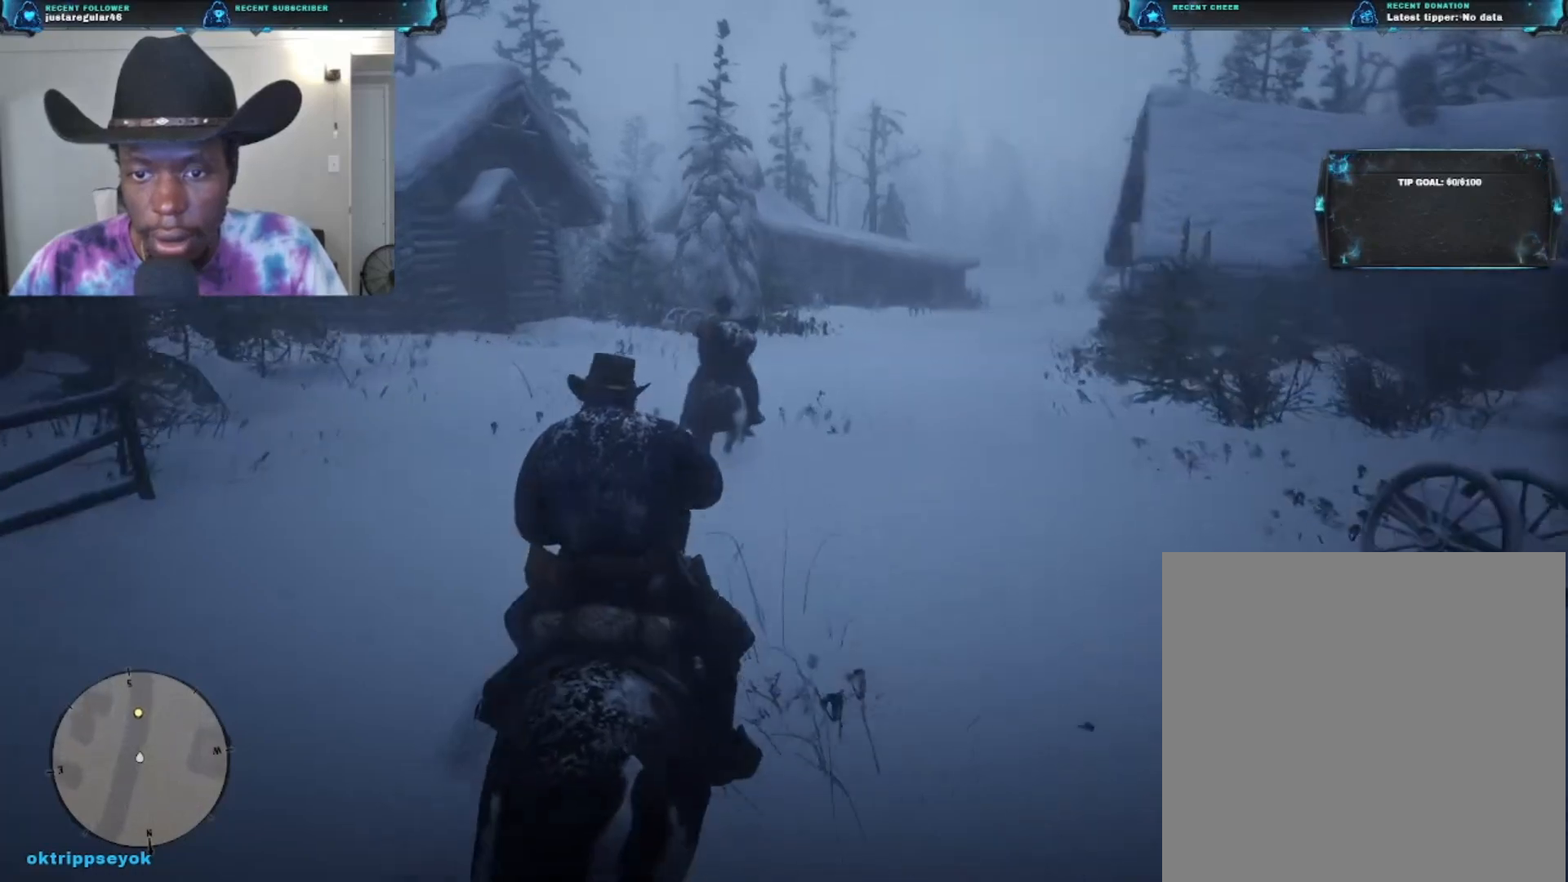
{"buttons": [], "left_stick": "up", "right_stick": "center", "events": []}
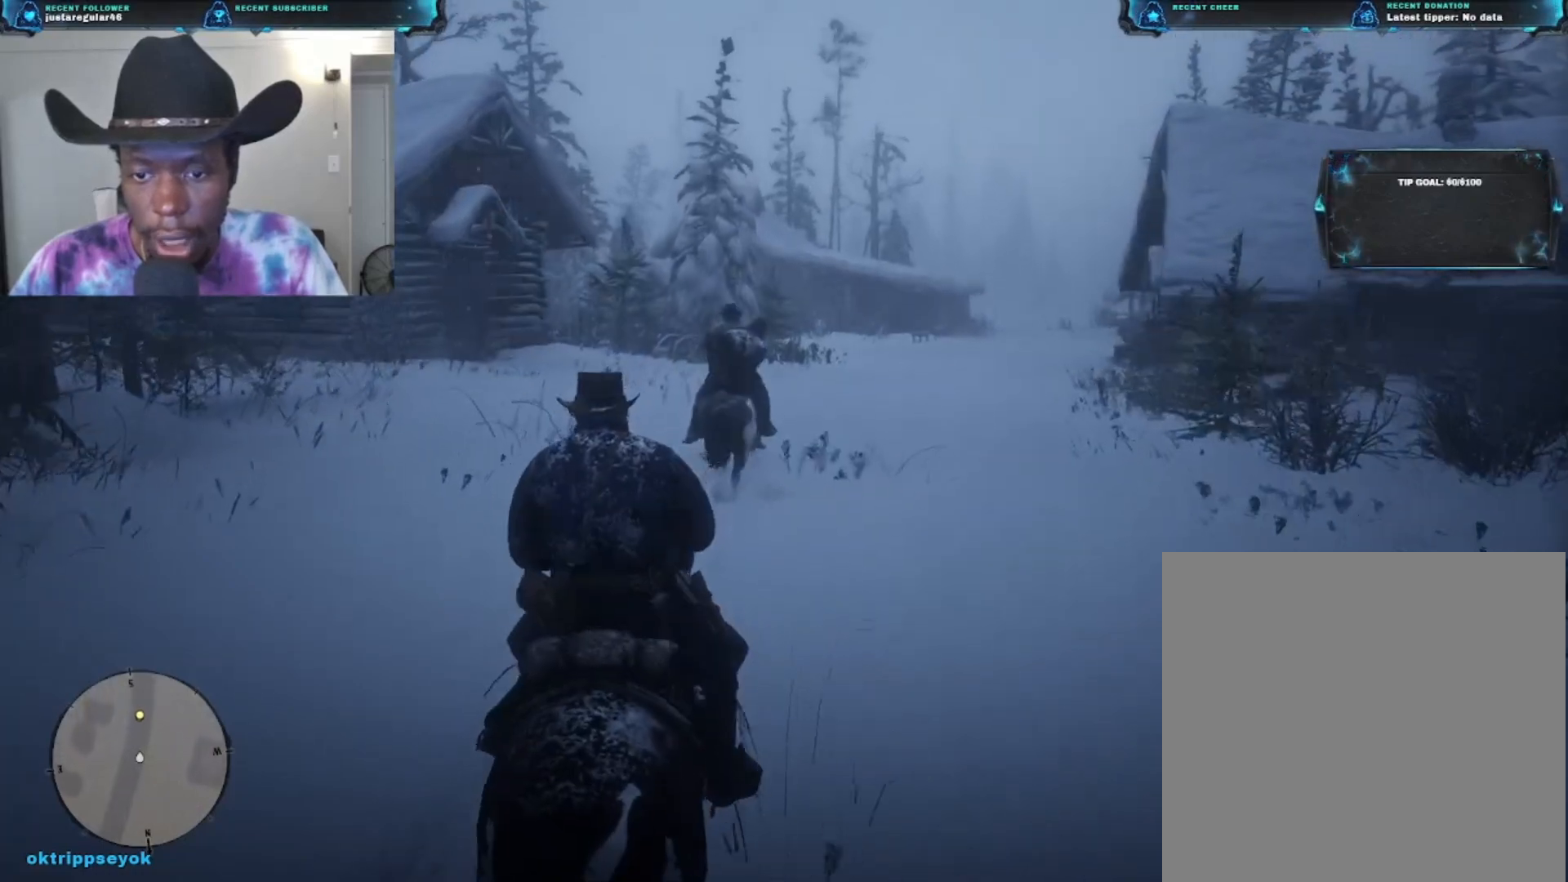
{"buttons": [], "left_stick": "up", "right_stick": "center", "events": []}
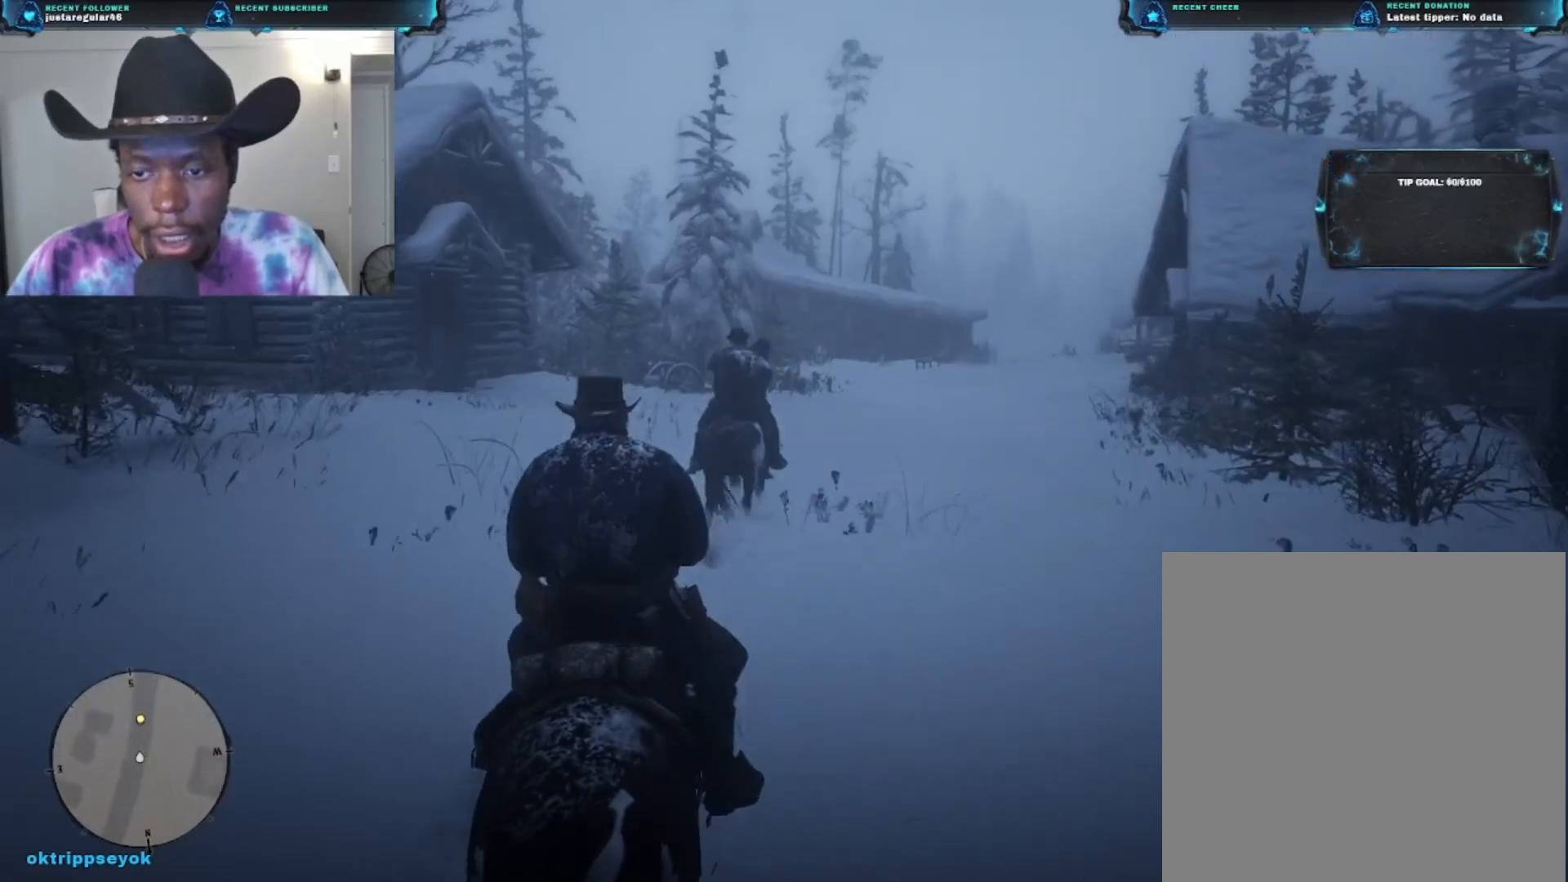
{"buttons": [], "left_stick": "up", "right_stick": "center", "events": []}
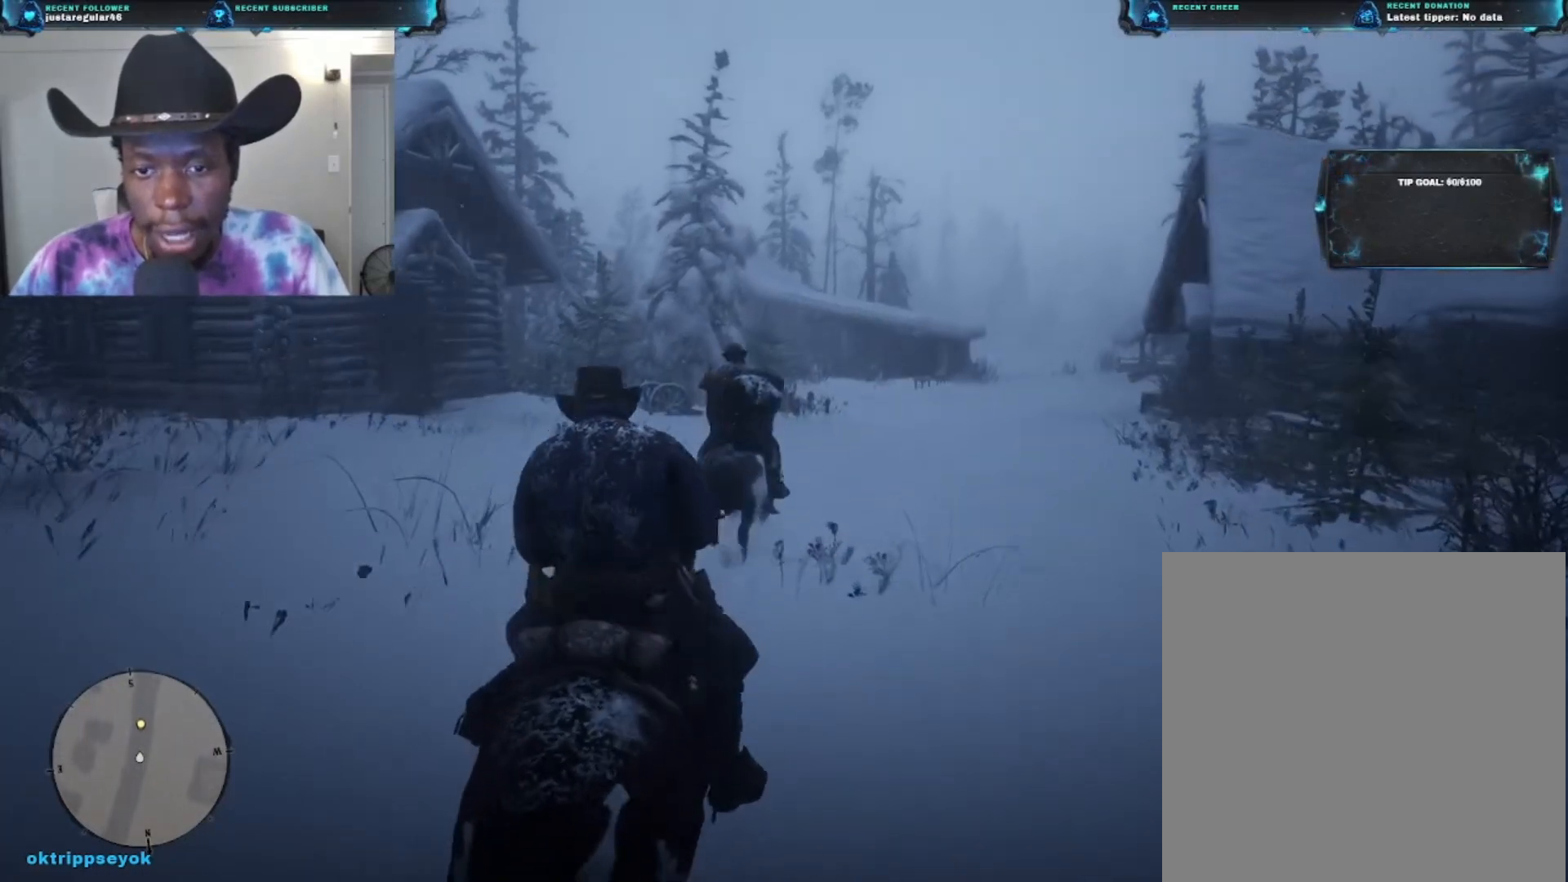
{"buttons": [], "left_stick": "center", "right_stick": "center", "events": [[33, "left_stick", "up-right"], [133, "left_stick", "center"]]}
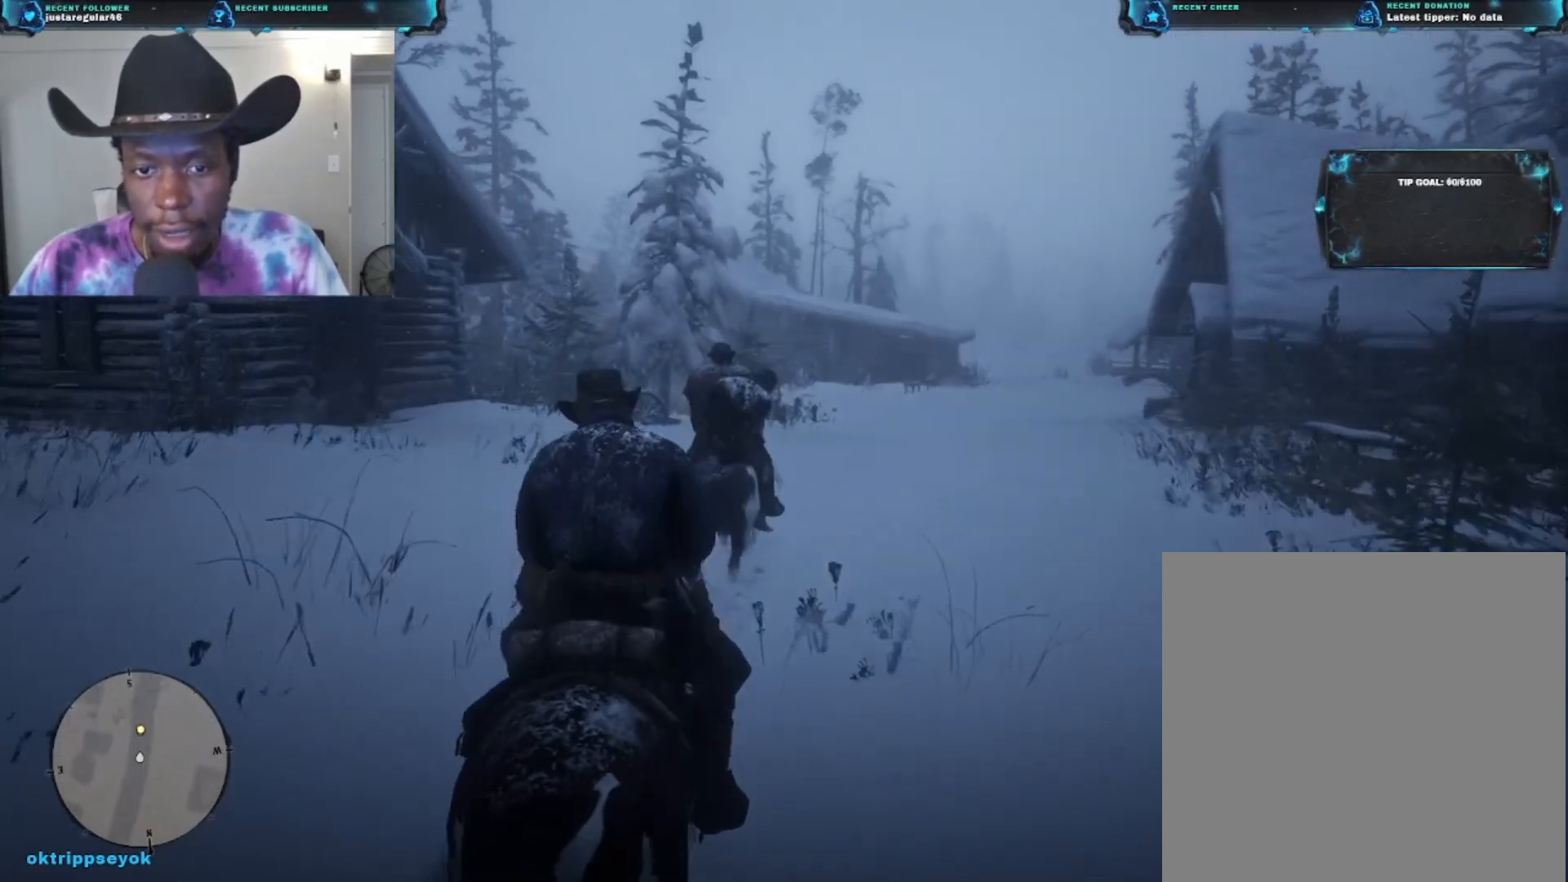
{"buttons": [], "left_stick": "up", "right_stick": "center", "events": [[67, "left_stick", "up"]]}
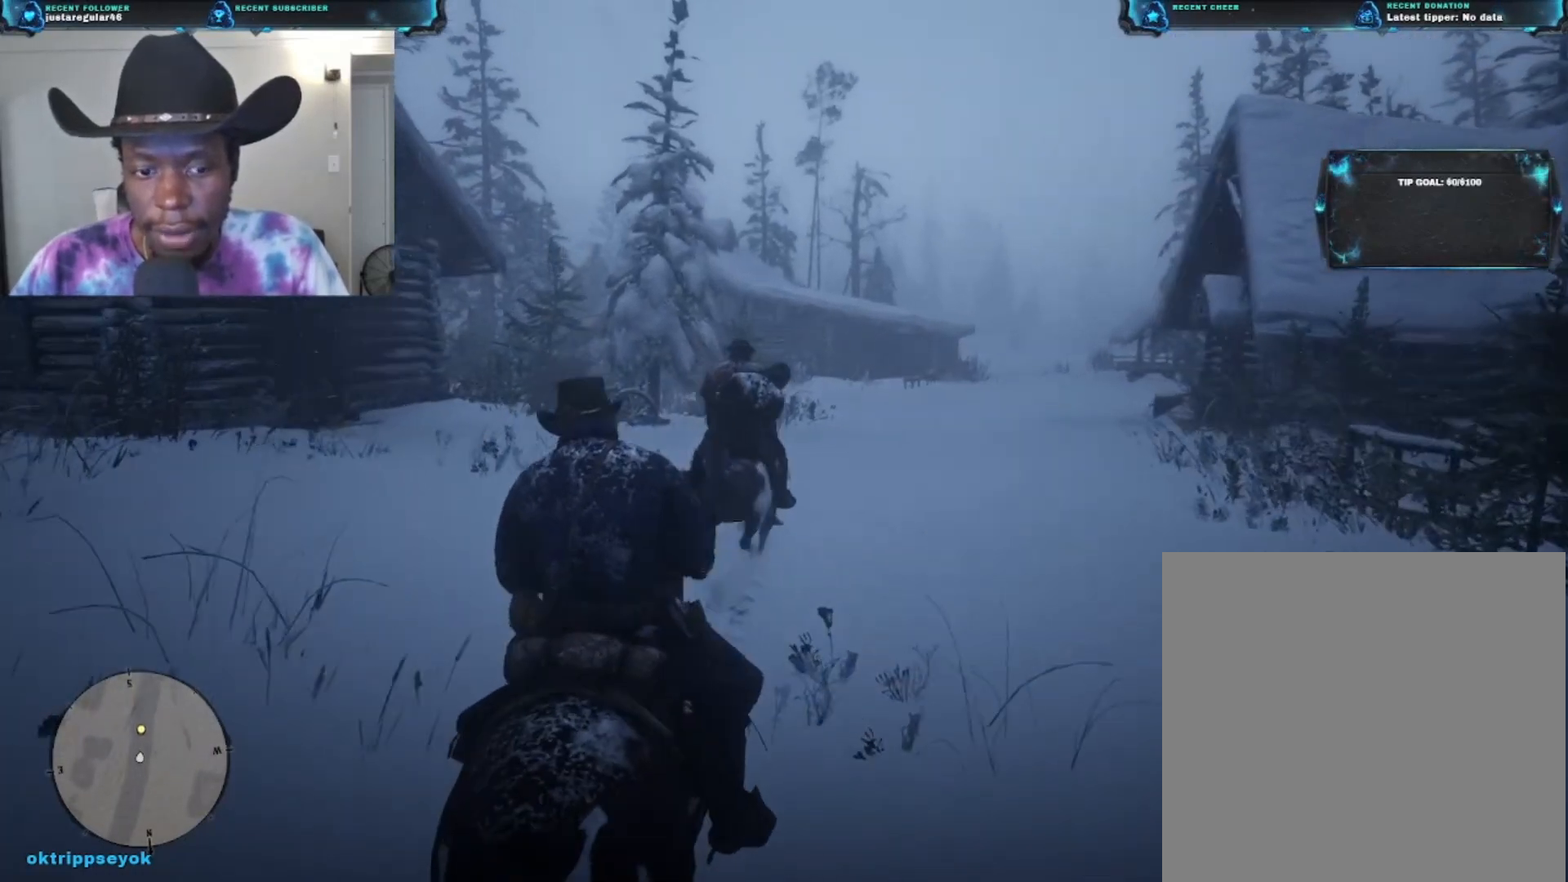
{"buttons": [], "left_stick": "up", "right_stick": "down-right", "events": [[367, "right_stick", "down-right"]]}
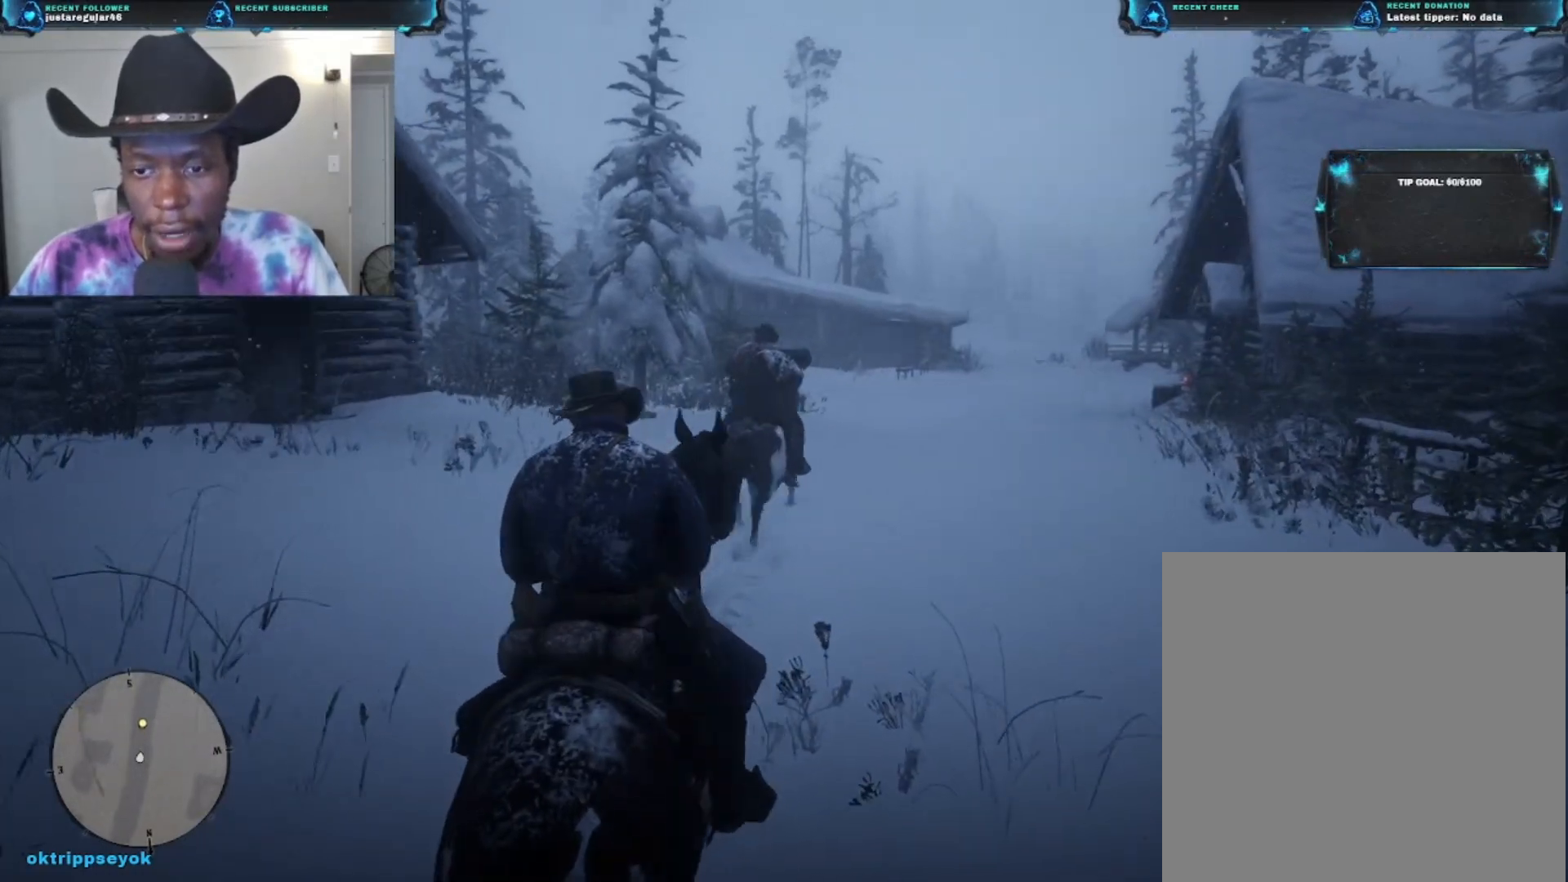
{"buttons": [], "left_stick": "up", "right_stick": "center", "events": [[300, "right_stick", "center"]]}
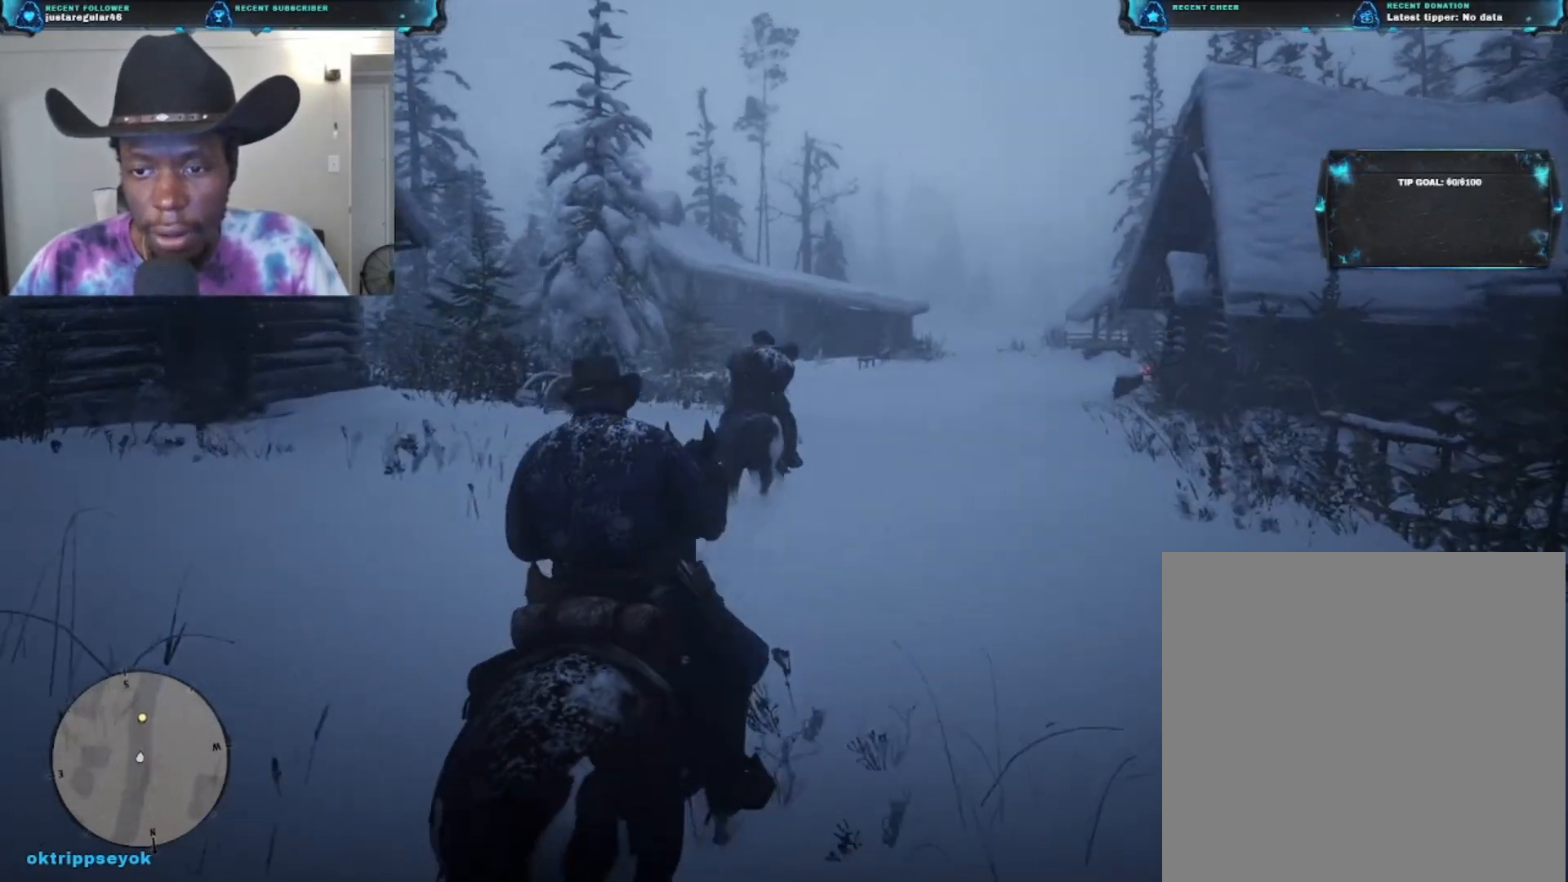
{"buttons": [], "left_stick": "up", "right_stick": "center", "events": [[200, "A", "down"], [333, "A", "up"]]}
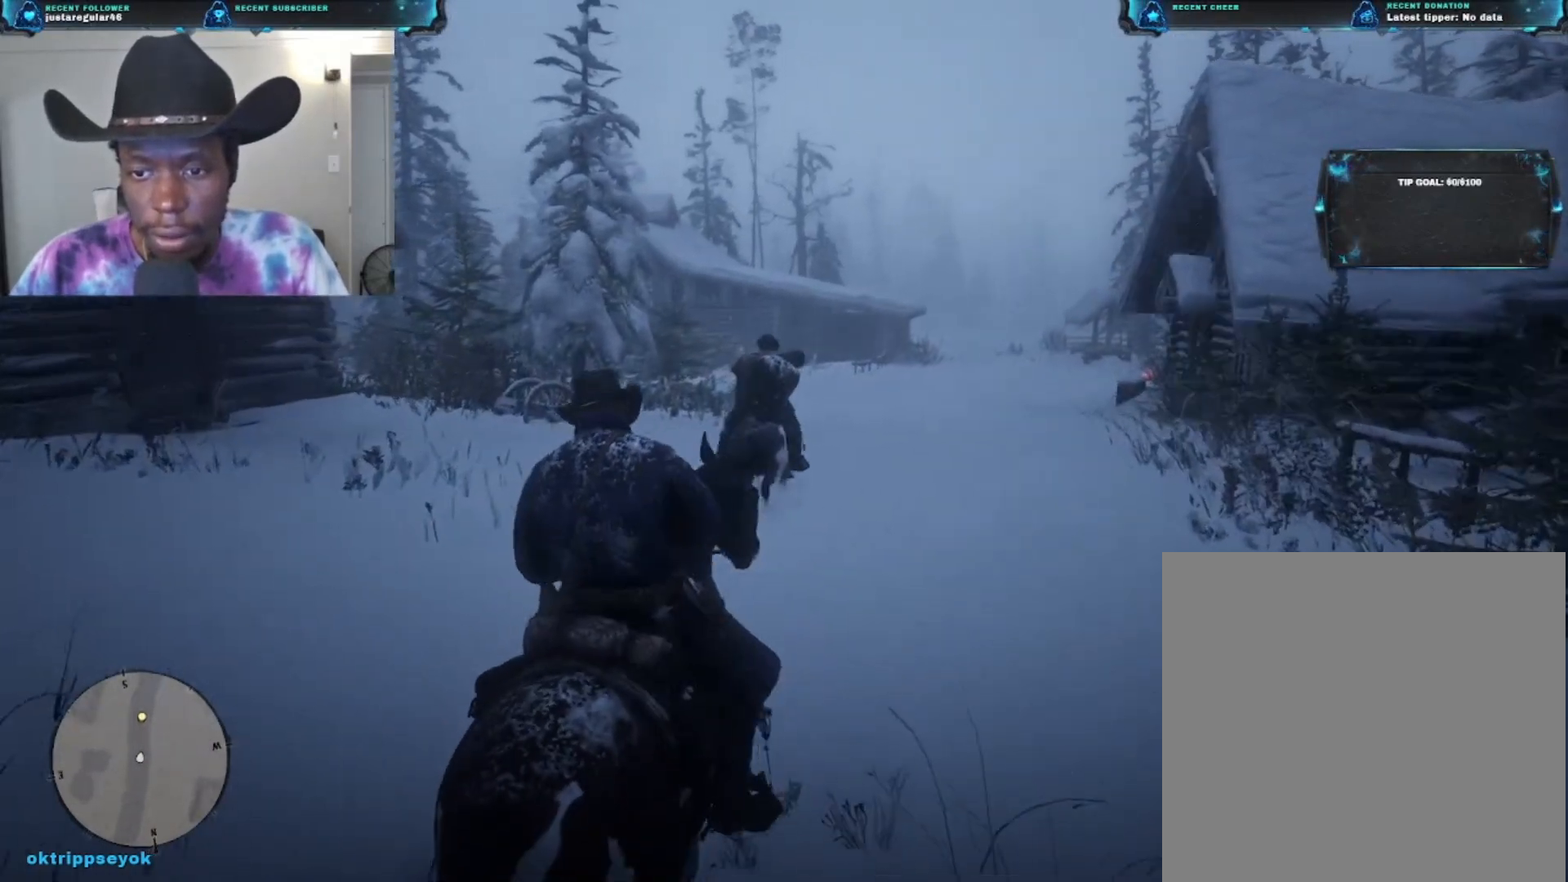
{"buttons": [], "left_stick": "up", "right_stick": "down-left", "events": [[367, "right_stick", "down-left"]]}
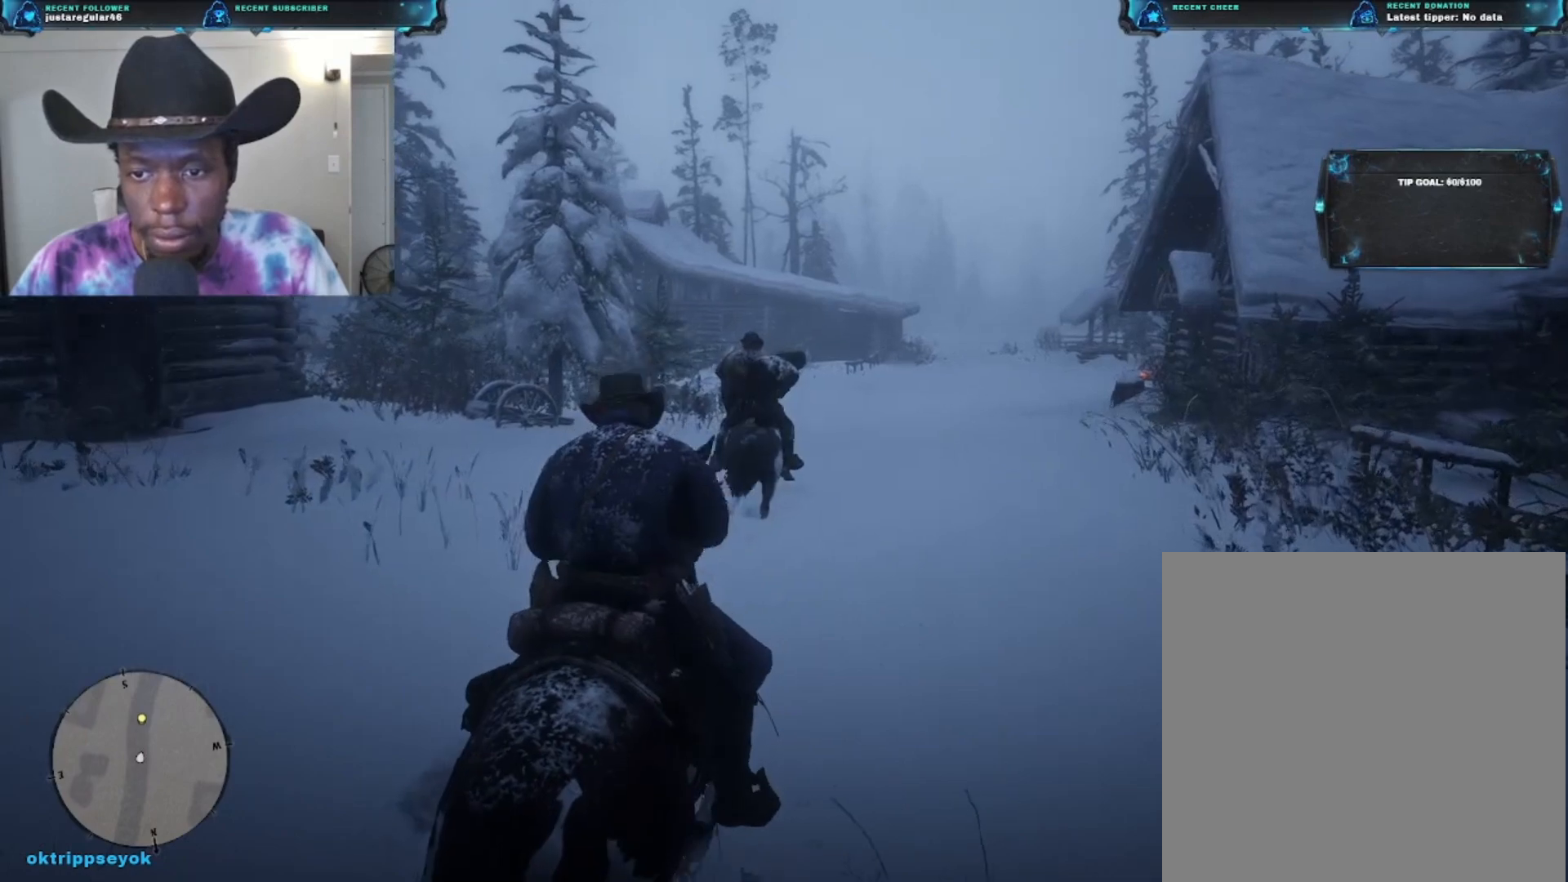
{"buttons": [], "left_stick": "up", "right_stick": "center", "events": [[233, "right_stick", "center"]]}